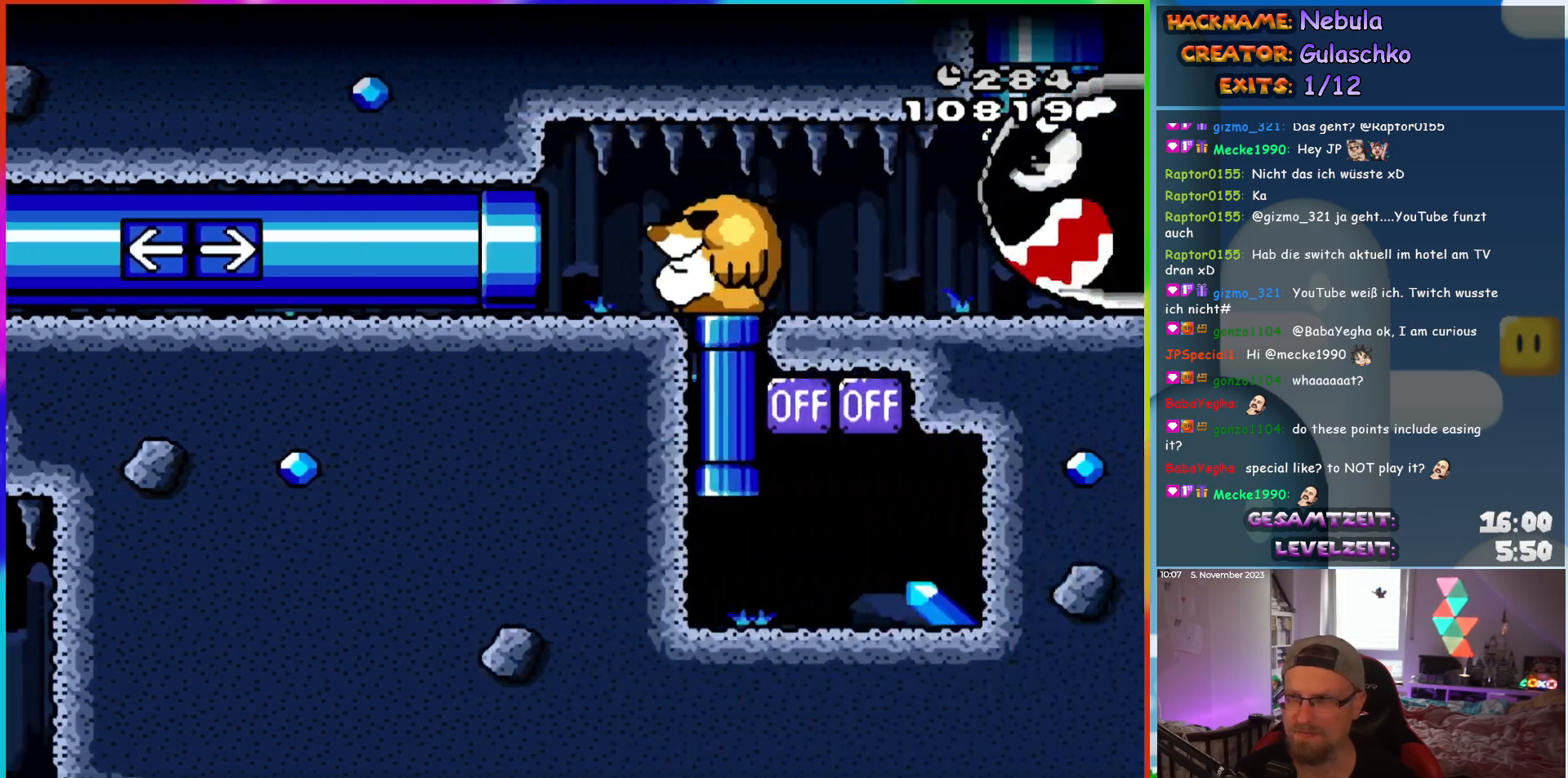
Gameplay with a controller (Nintendo layout); each line is a JSON object with the inputs held at the frame after it. "events" lists button and stick changes between this image and that frame as [ms after this image, input, new state], when the widget could be followed in between. Not read: A B L3 R3 X Y.
{"buttons": ["DPAD_RIGHT"], "events": [[417, "DPAD_LEFT", "up"], [500, "DPAD_RIGHT", "down"]]}
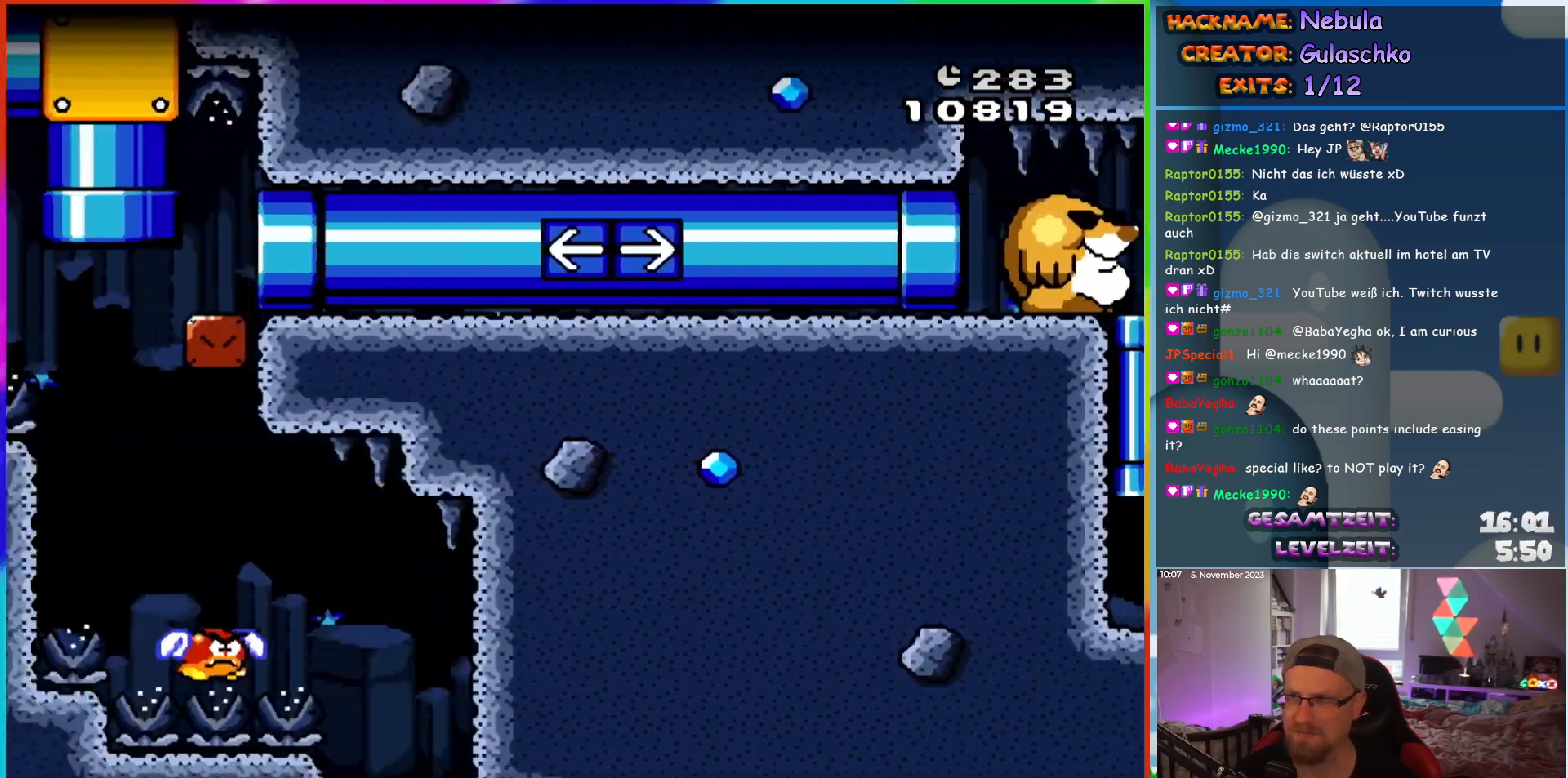
{"buttons": ["DPAD_RIGHT"], "events": []}
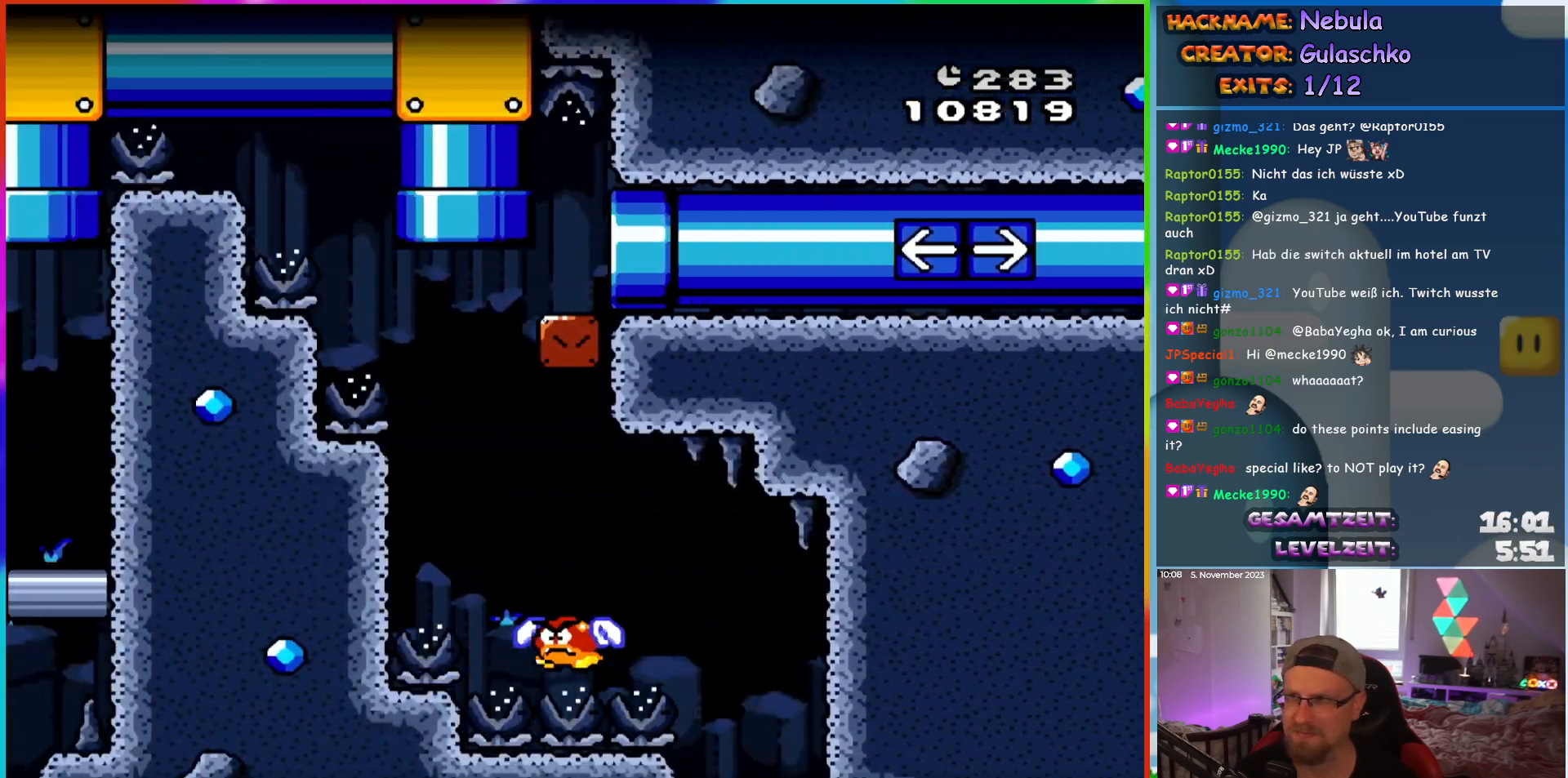
{"buttons": ["DPAD_RIGHT"], "events": []}
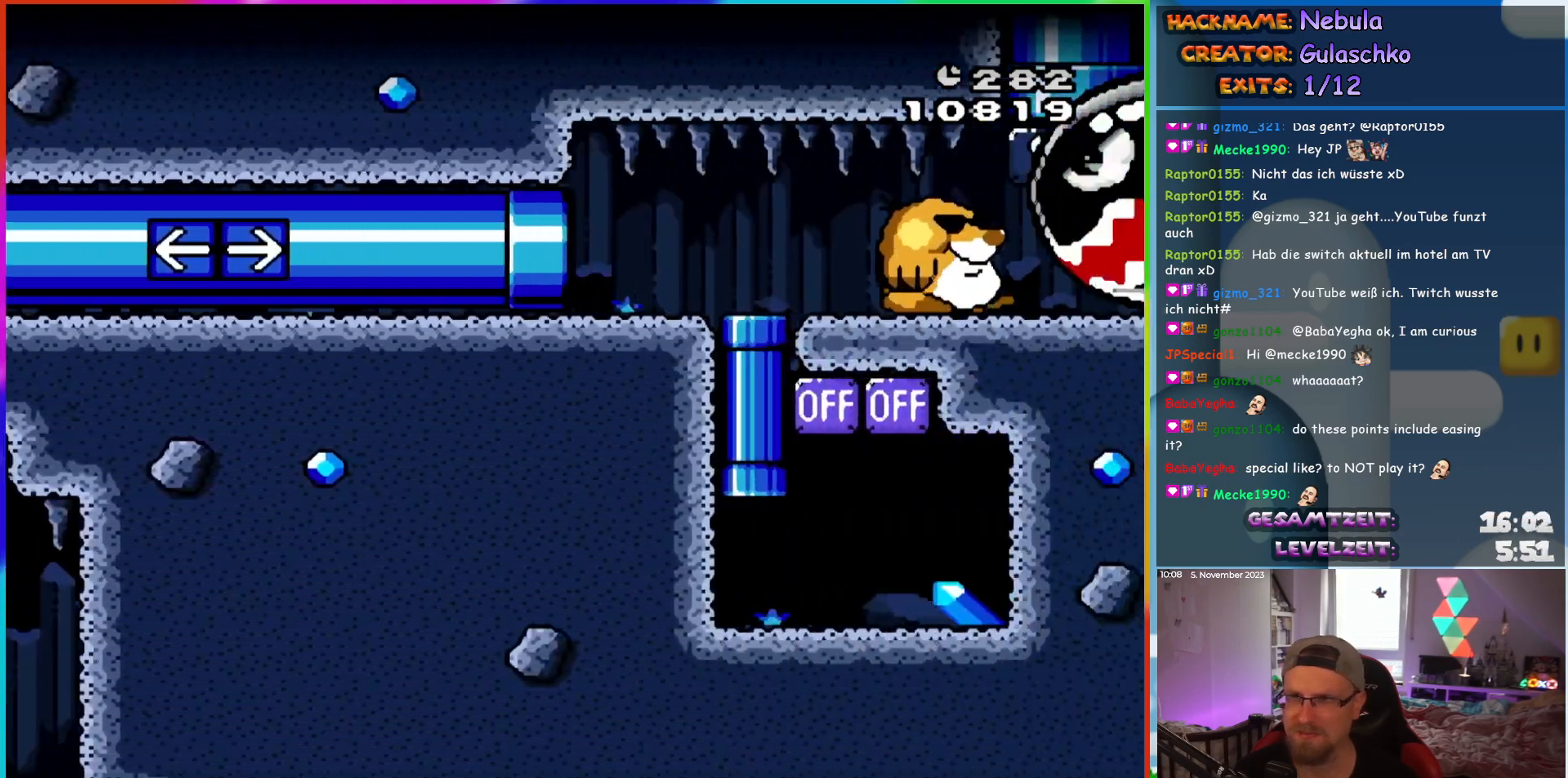
{"buttons": ["DPAD_RIGHT"], "events": []}
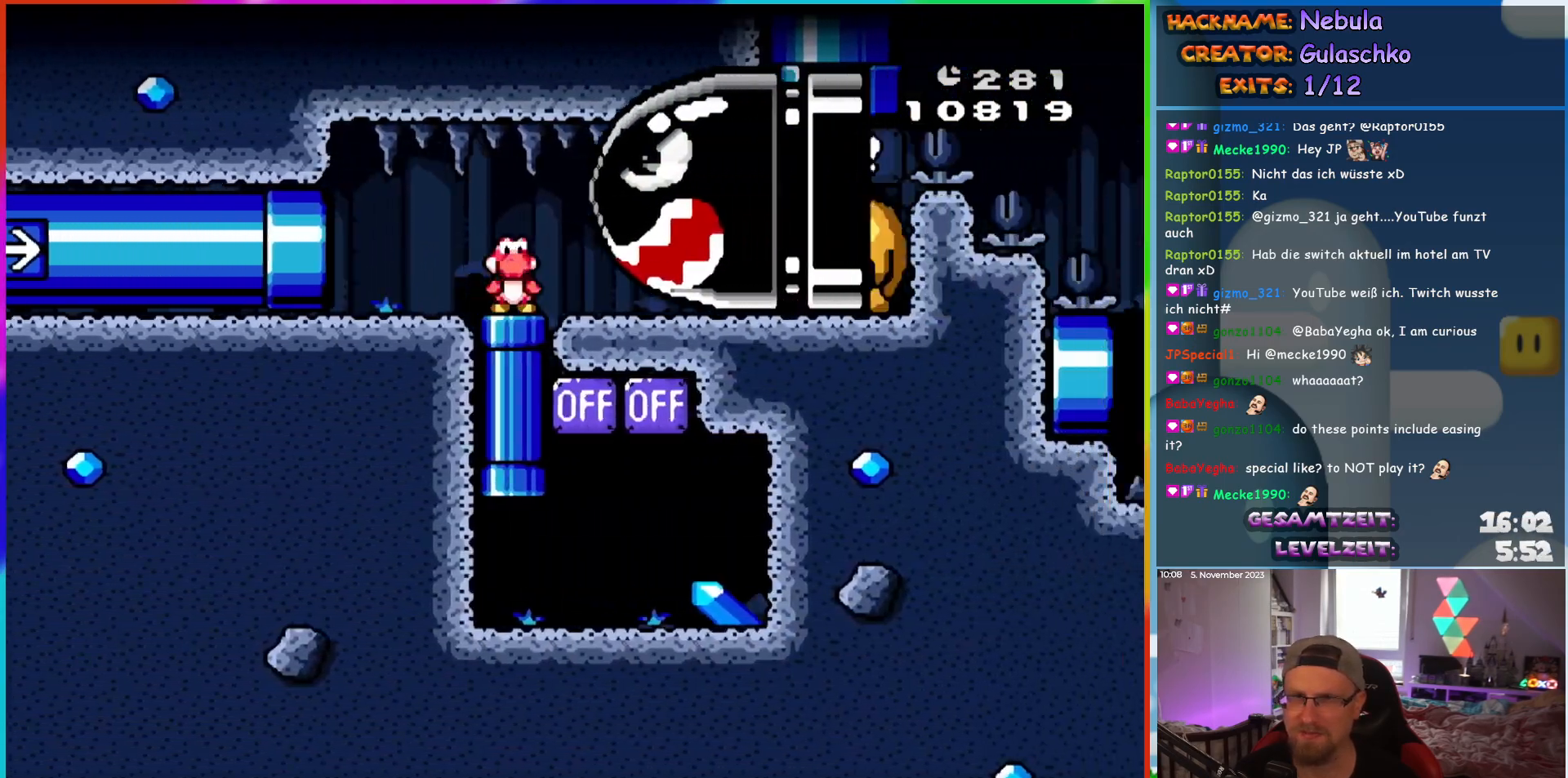
{"buttons": ["DPAD_RIGHT"], "events": [[17, "DPAD_DOWN", "down"], [50, "DPAD_RIGHT", "up"], [250, "DPAD_DOWN", "up"], [333, "DPAD_RIGHT", "down"]]}
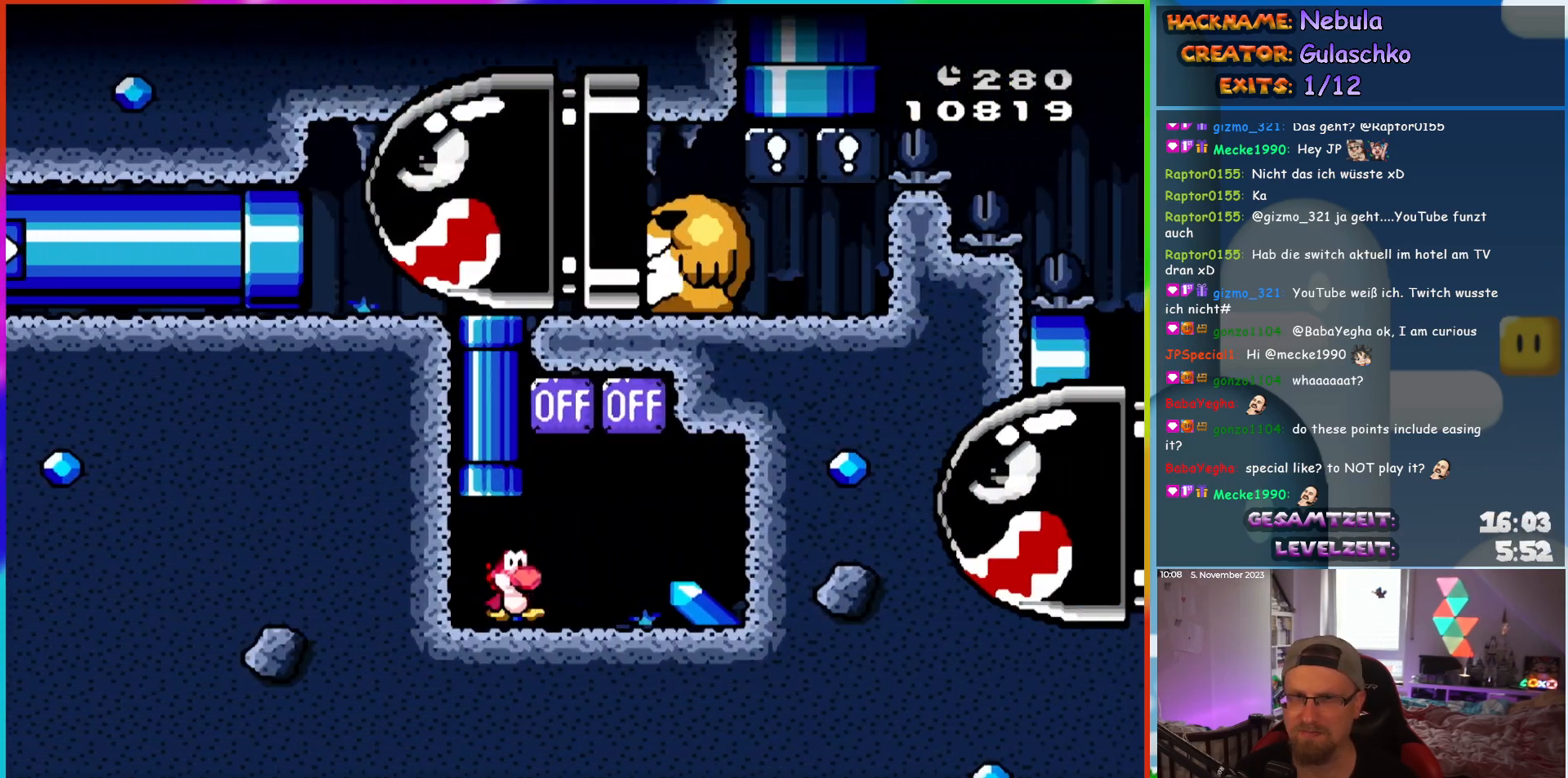
{"buttons": ["DPAD_LEFT"], "events": [[167, "DPAD_RIGHT", "up"], [200, "DPAD_LEFT", "down"]]}
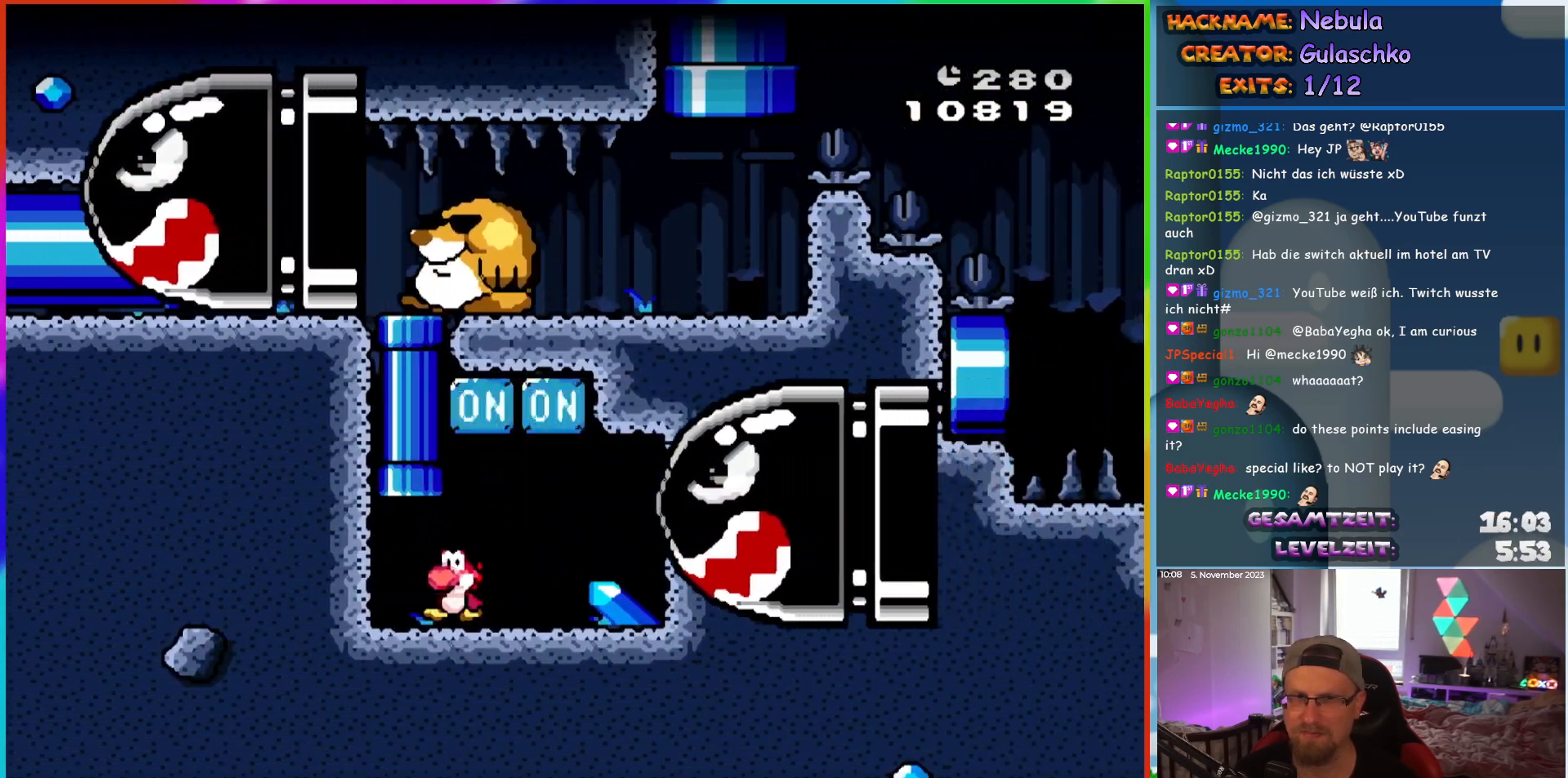
{"buttons": ["DPAD_RIGHT"], "events": [[50, "DPAD_LEFT", "up"], [267, "DPAD_UP", "down"], [417, "DPAD_UP", "up"], [483, "DPAD_RIGHT", "down"]]}
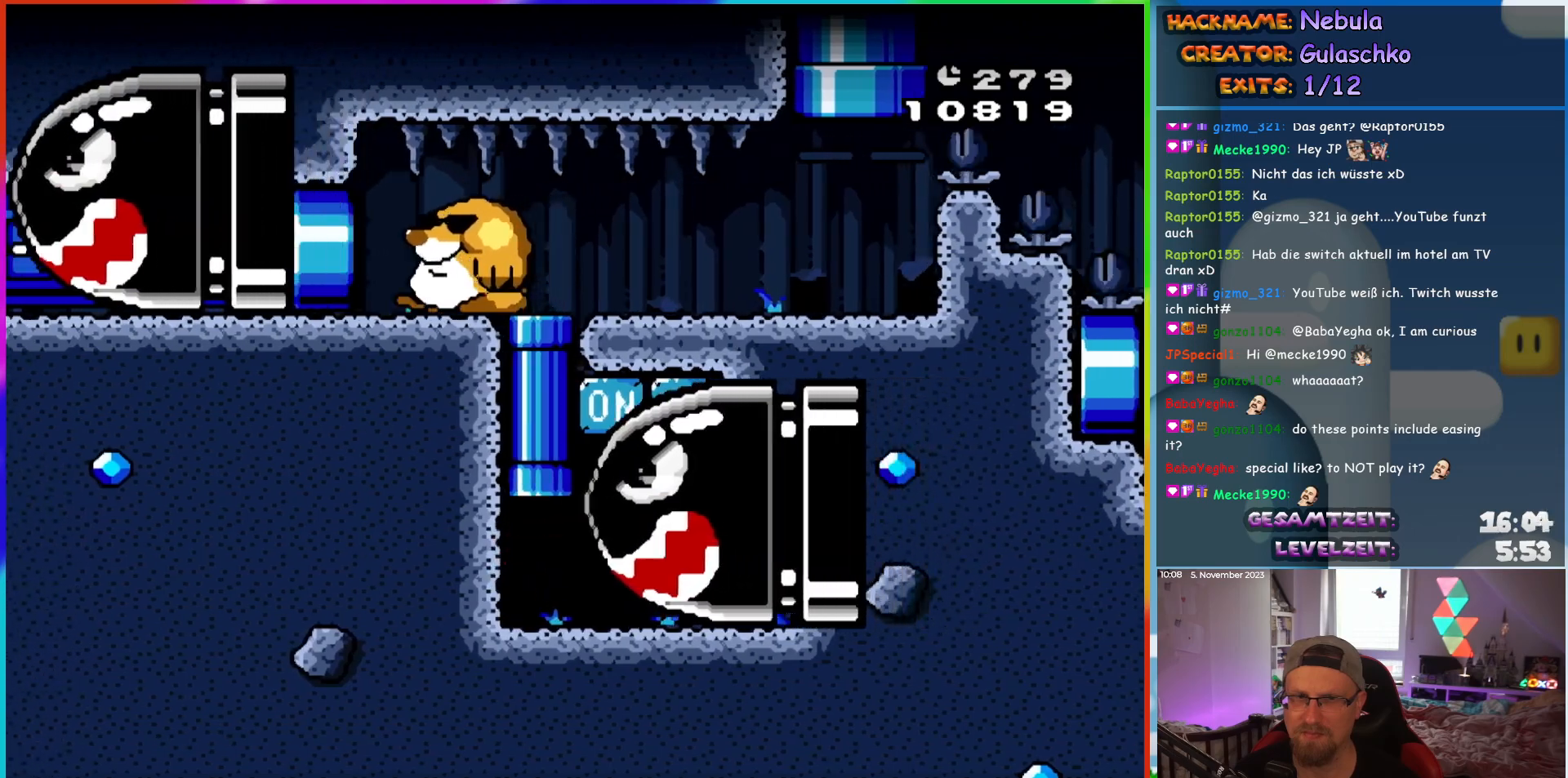
{"buttons": ["DPAD_RIGHT"], "events": []}
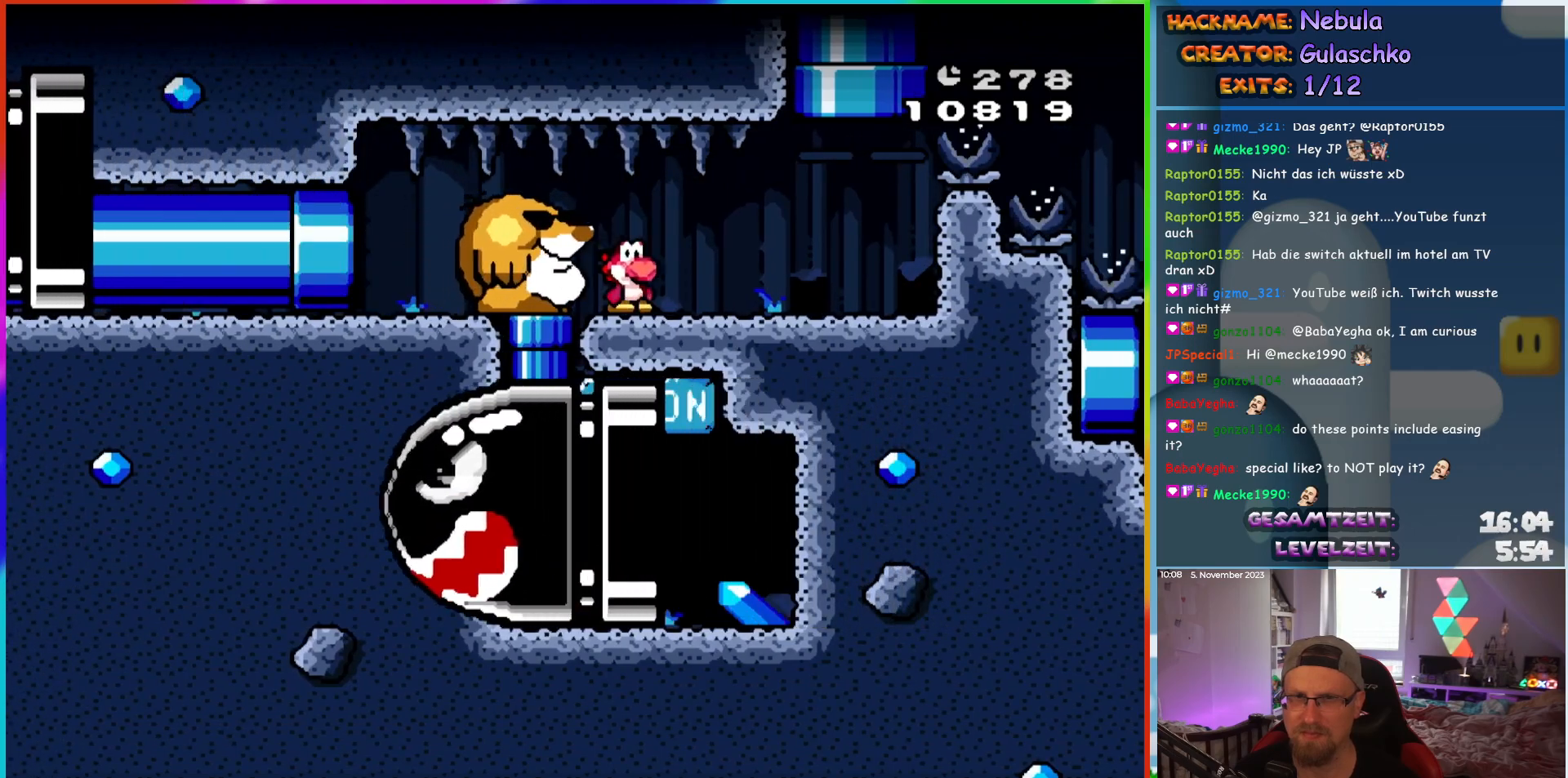
{"buttons": ["DPAD_UP"], "events": [[283, "DPAD_UP", "down"], [317, "DPAD_RIGHT", "up"]]}
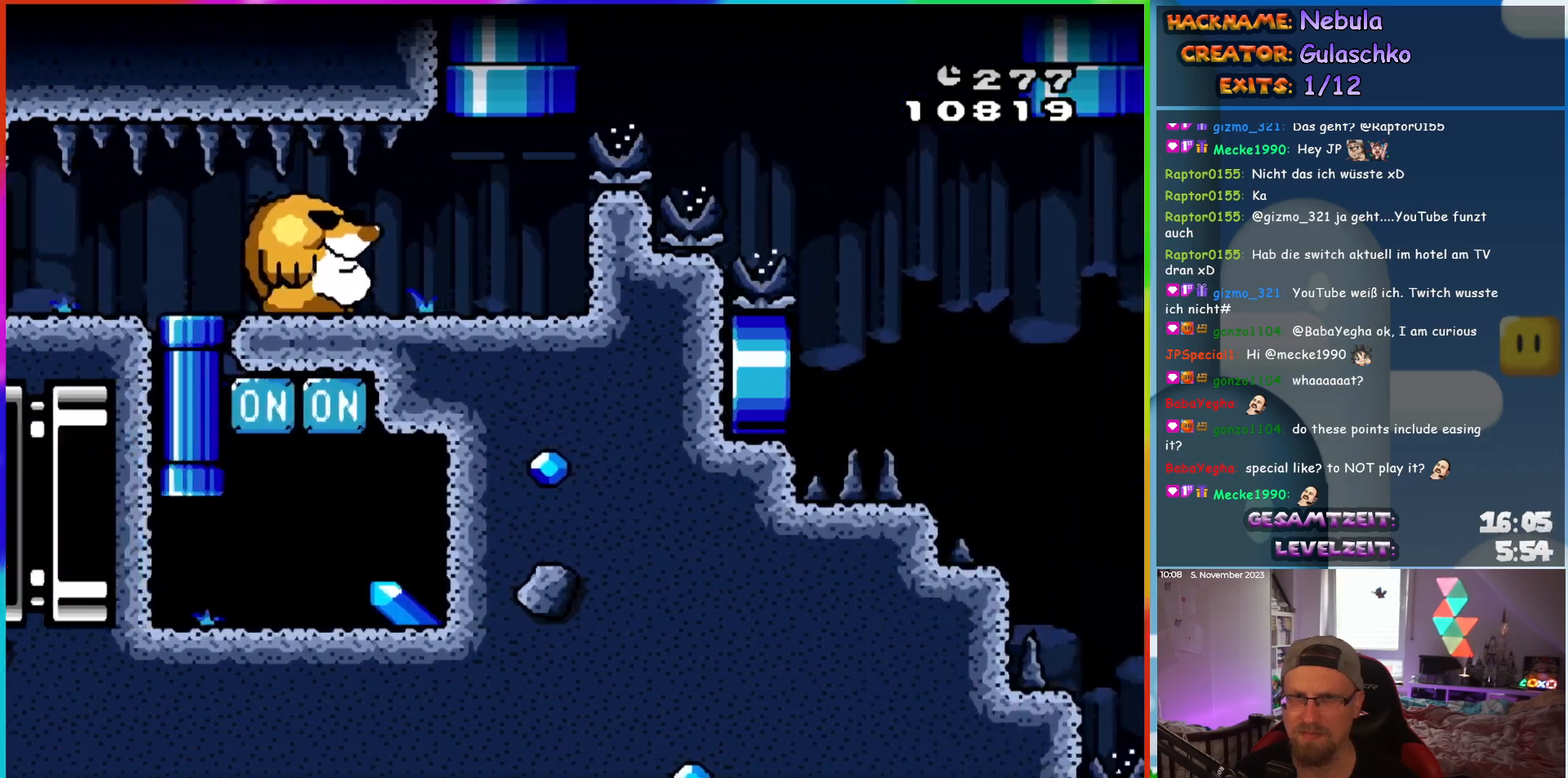
{"buttons": [], "events": [[100, "DPAD_UP", "up"]]}
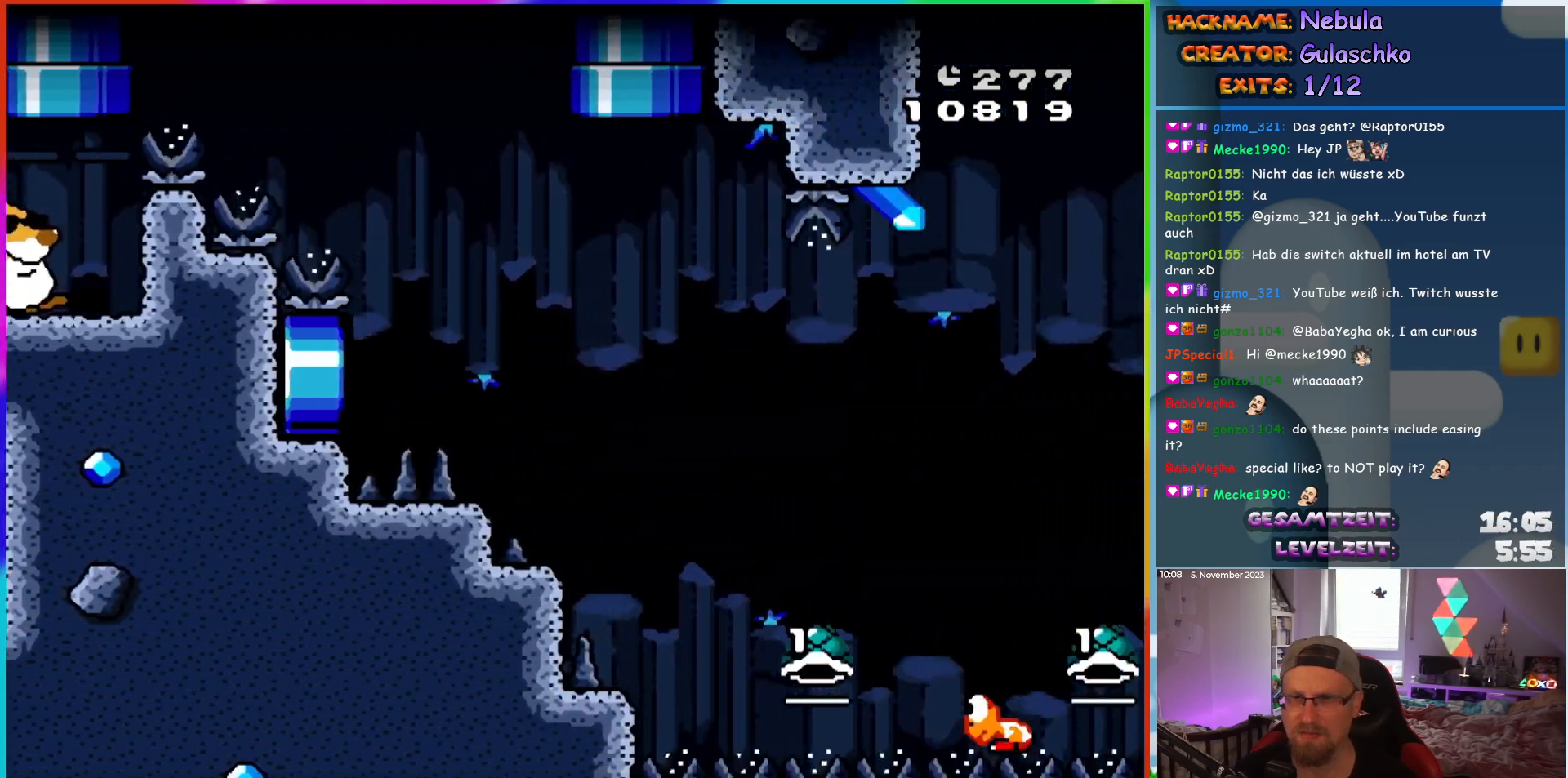
{"buttons": ["DPAD_RIGHT"], "events": [[50, "DPAD_RIGHT", "down"]]}
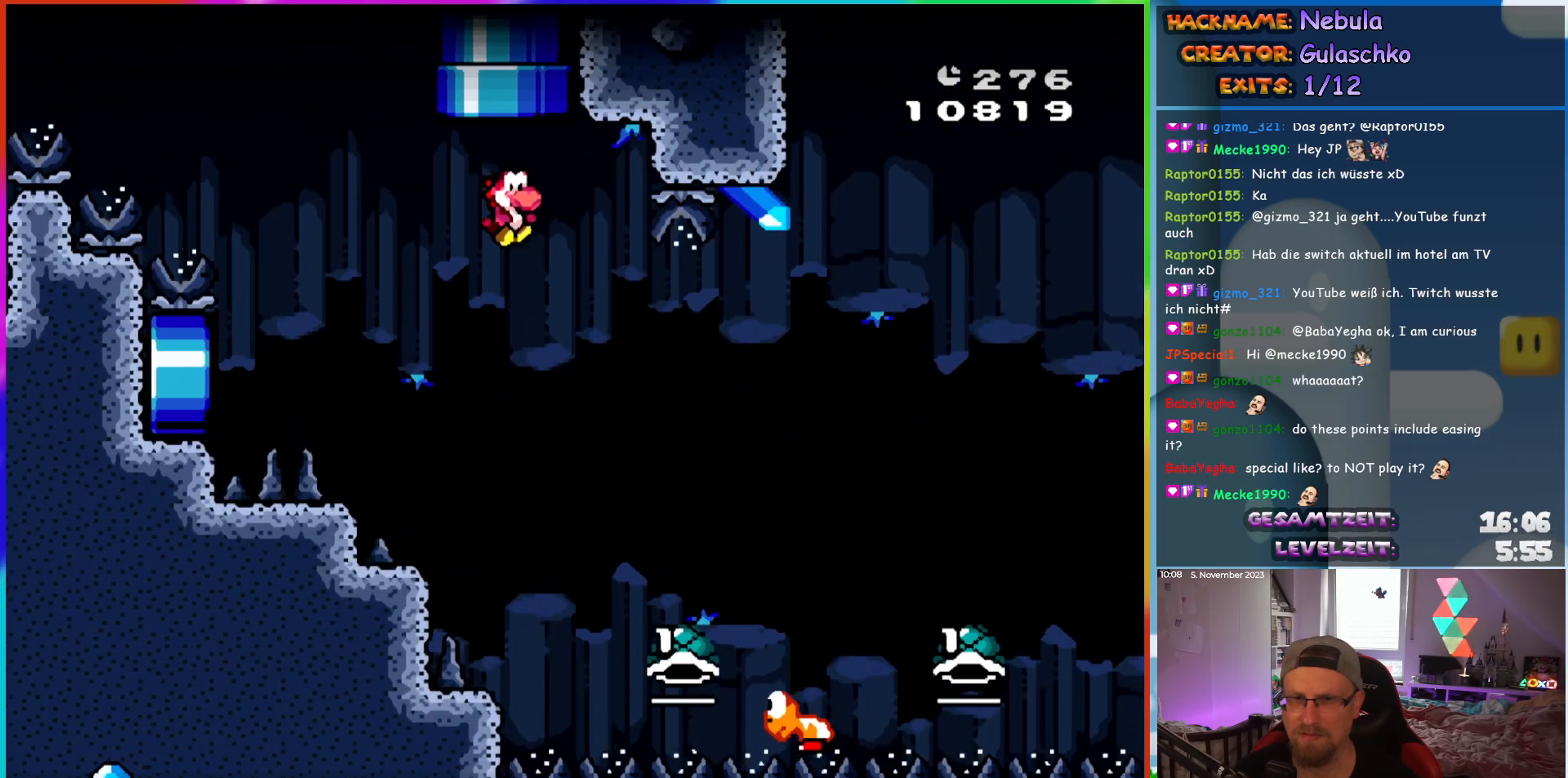
{"buttons": ["DPAD_UP", "DPAD_RIGHT"], "events": [[400, "DPAD_UP", "down"]]}
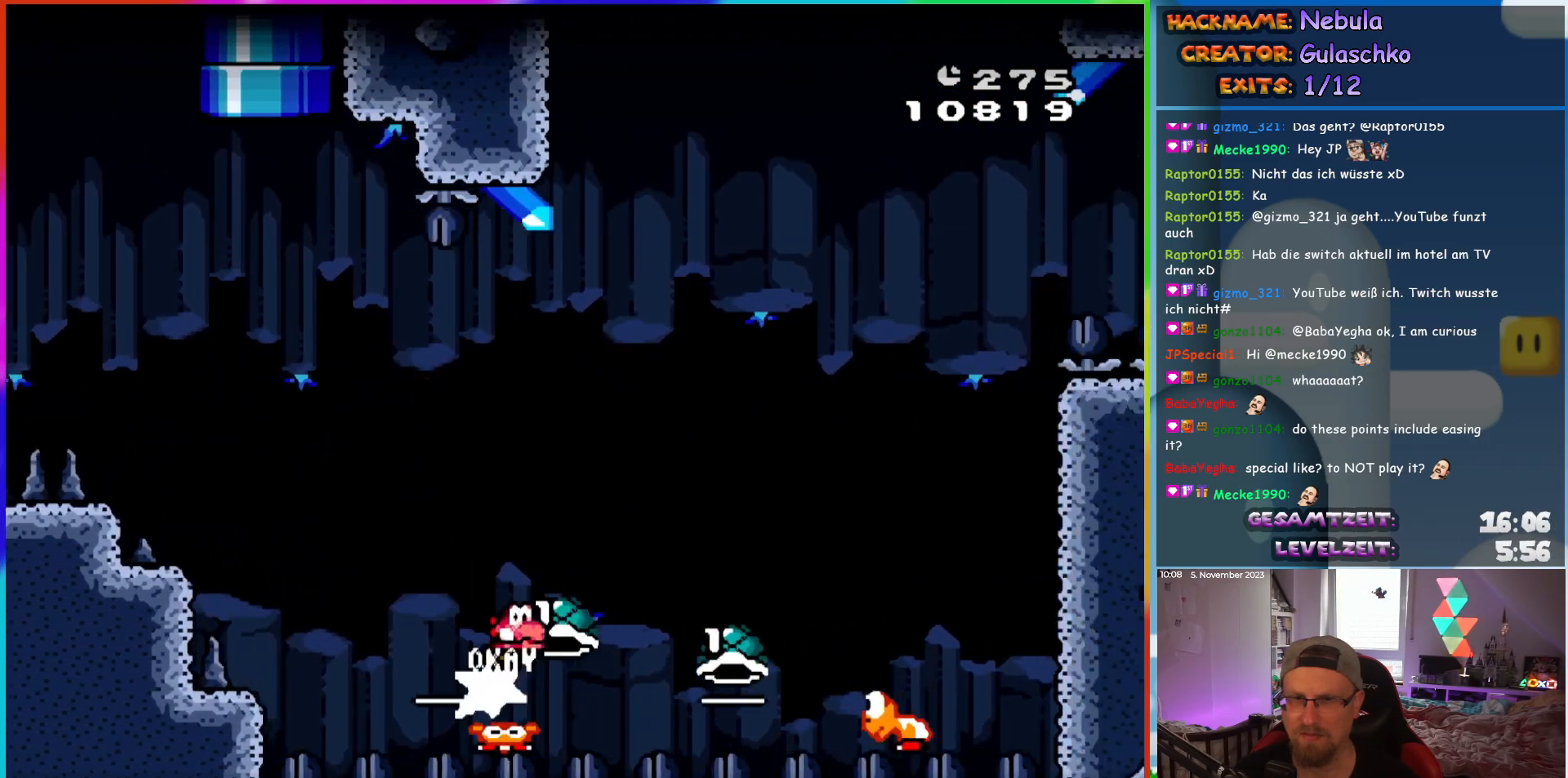
{"buttons": ["DPAD_LEFT"], "events": [[317, "DPAD_RIGHT", "up"], [350, "DPAD_LEFT", "down"], [400, "DPAD_UP", "up"]]}
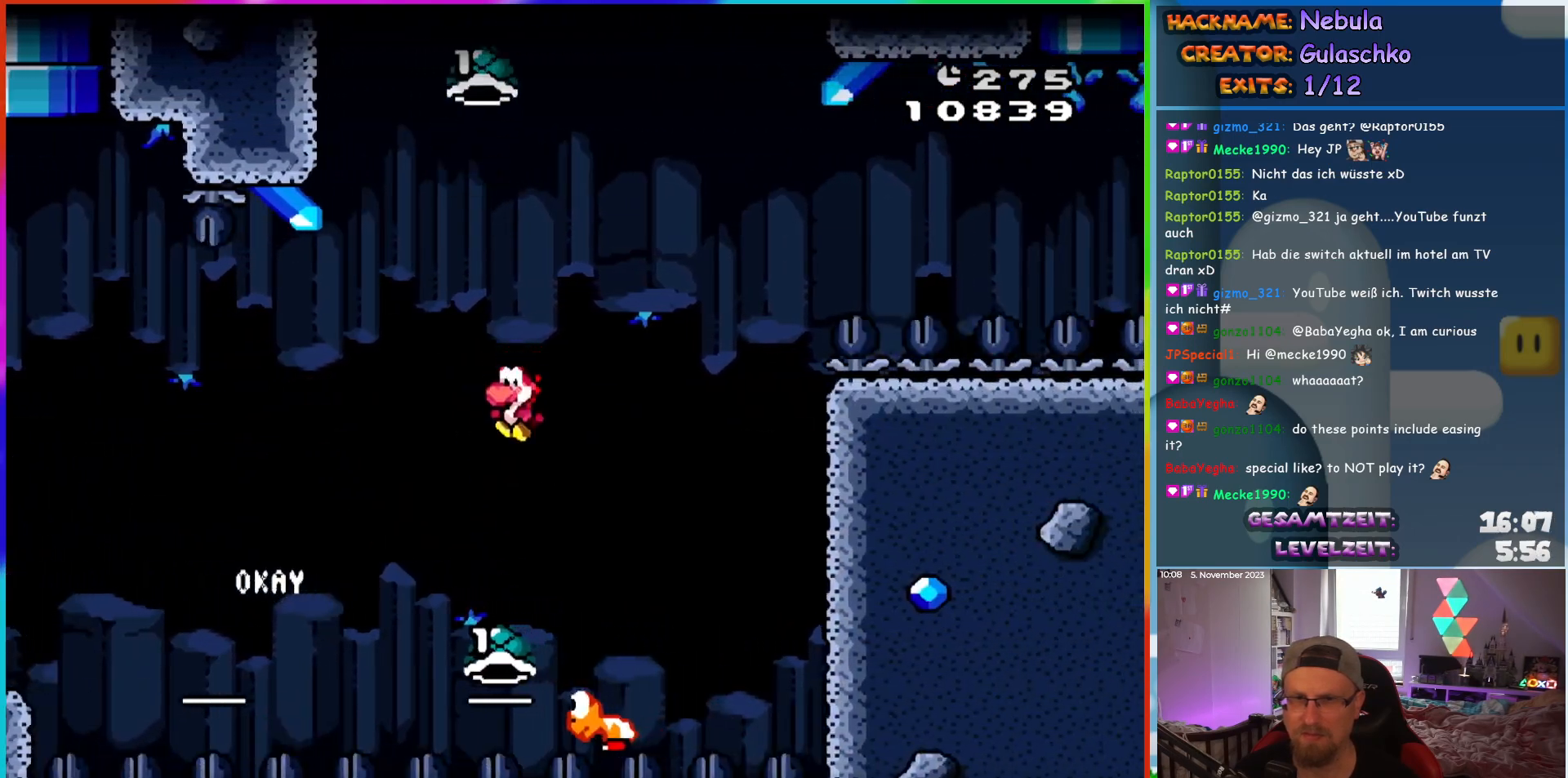
{"buttons": [], "events": [[50, "DPAD_LEFT", "up"], [50, "DPAD_UP", "down"], [67, "DPAD_RIGHT", "down"], [67, "DPAD_UP", "up"], [233, "DPAD_RIGHT", "up"]]}
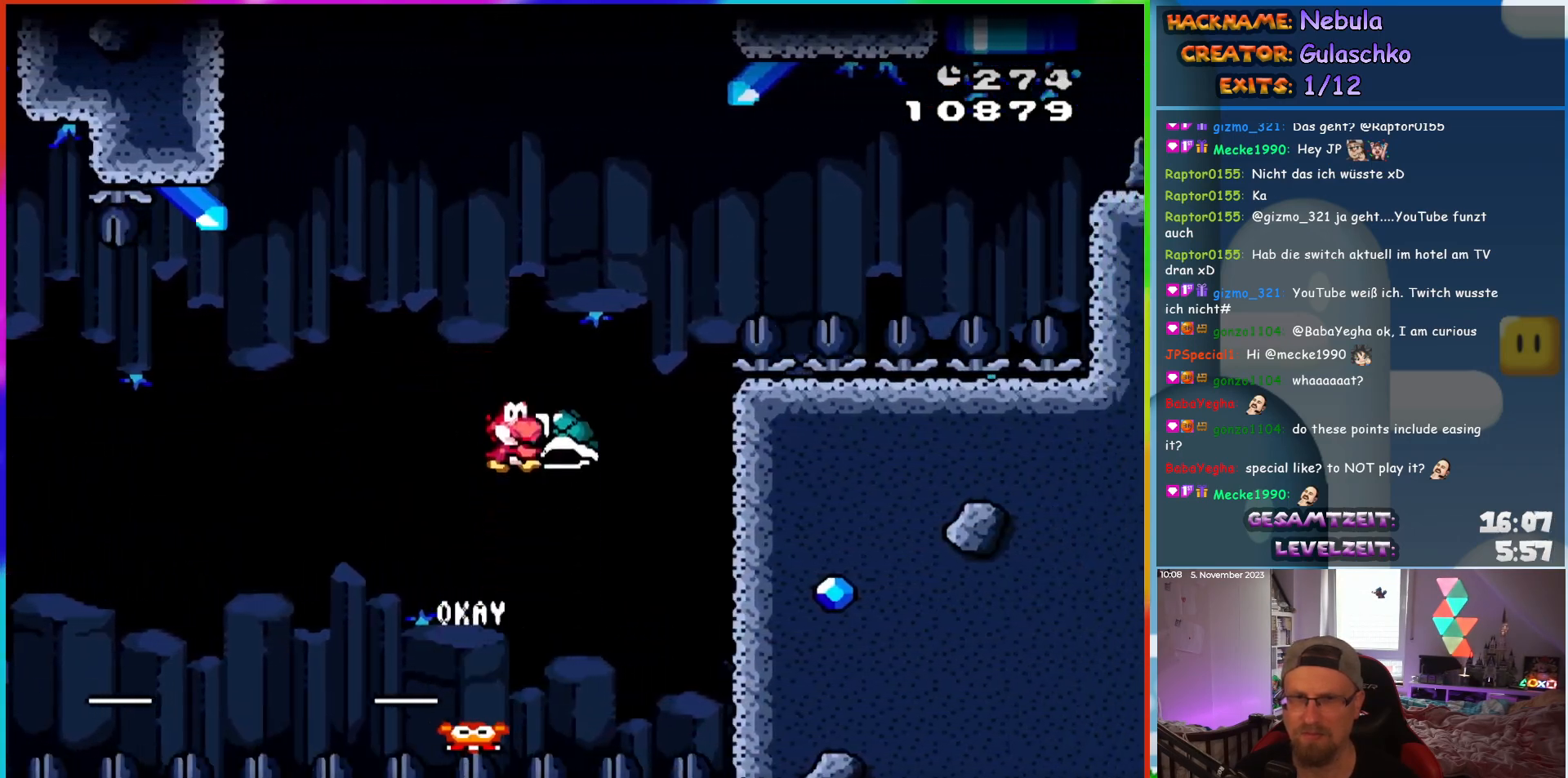
{"buttons": ["DPAD_RIGHT"], "events": [[217, "DPAD_LEFT", "down"], [283, "DPAD_UP", "down"], [300, "DPAD_LEFT", "up"], [317, "DPAD_RIGHT", "down"], [317, "DPAD_UP", "up"]]}
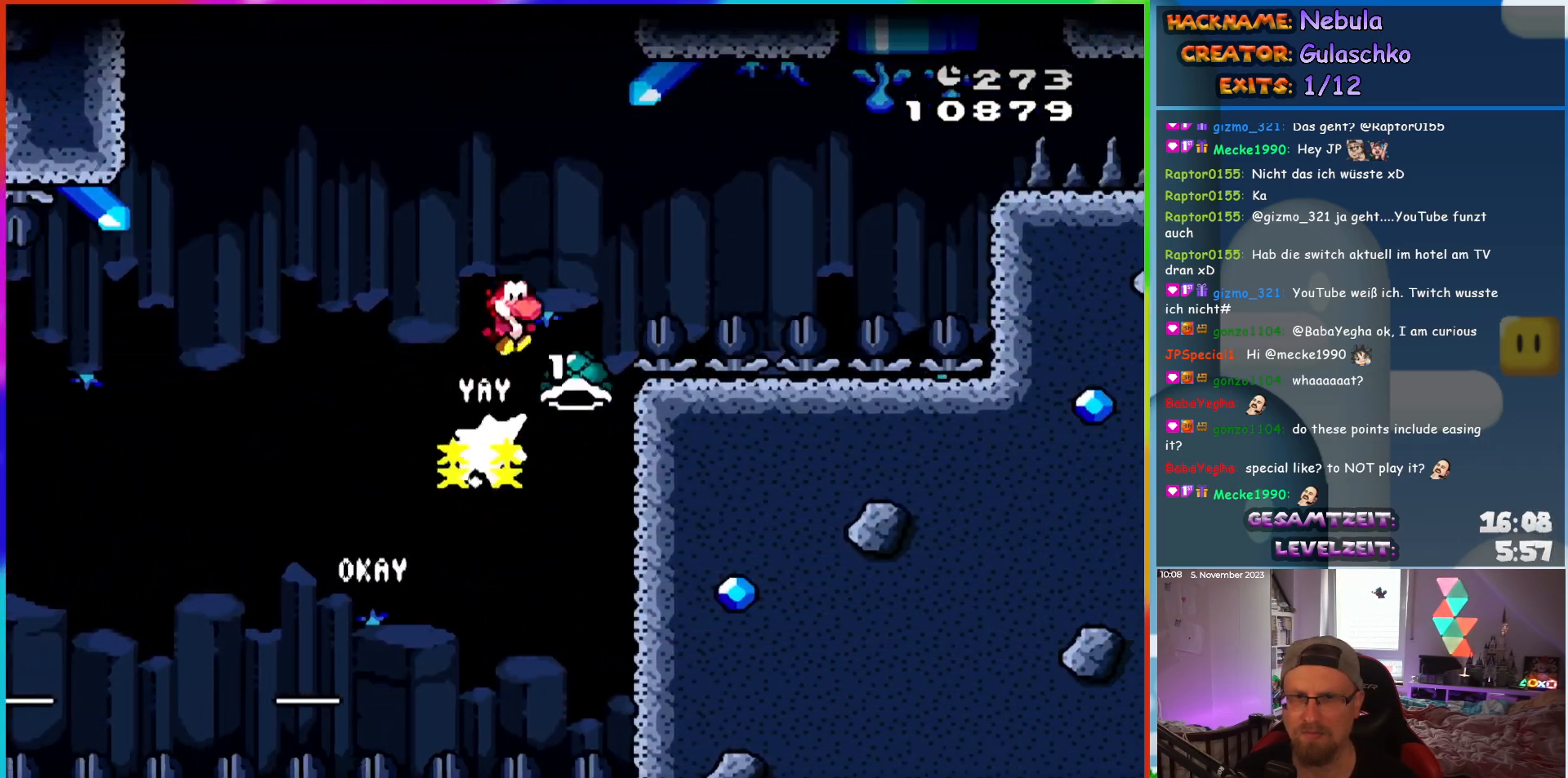
{"buttons": ["DPAD_LEFT"], "events": [[450, "DPAD_RIGHT", "up"], [500, "DPAD_LEFT", "down"]]}
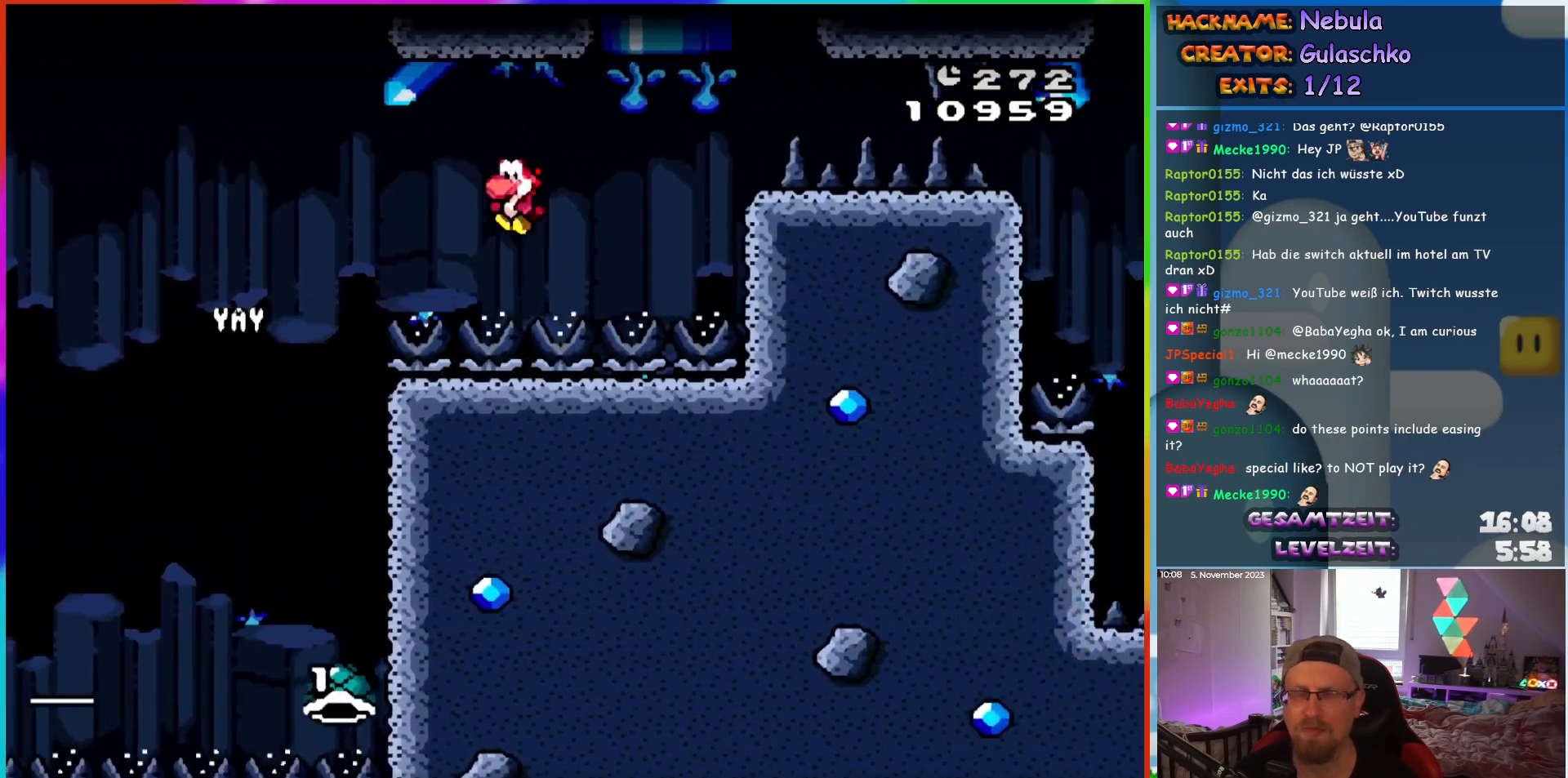
{"buttons": [], "events": [[50, "DPAD_LEFT", "up"]]}
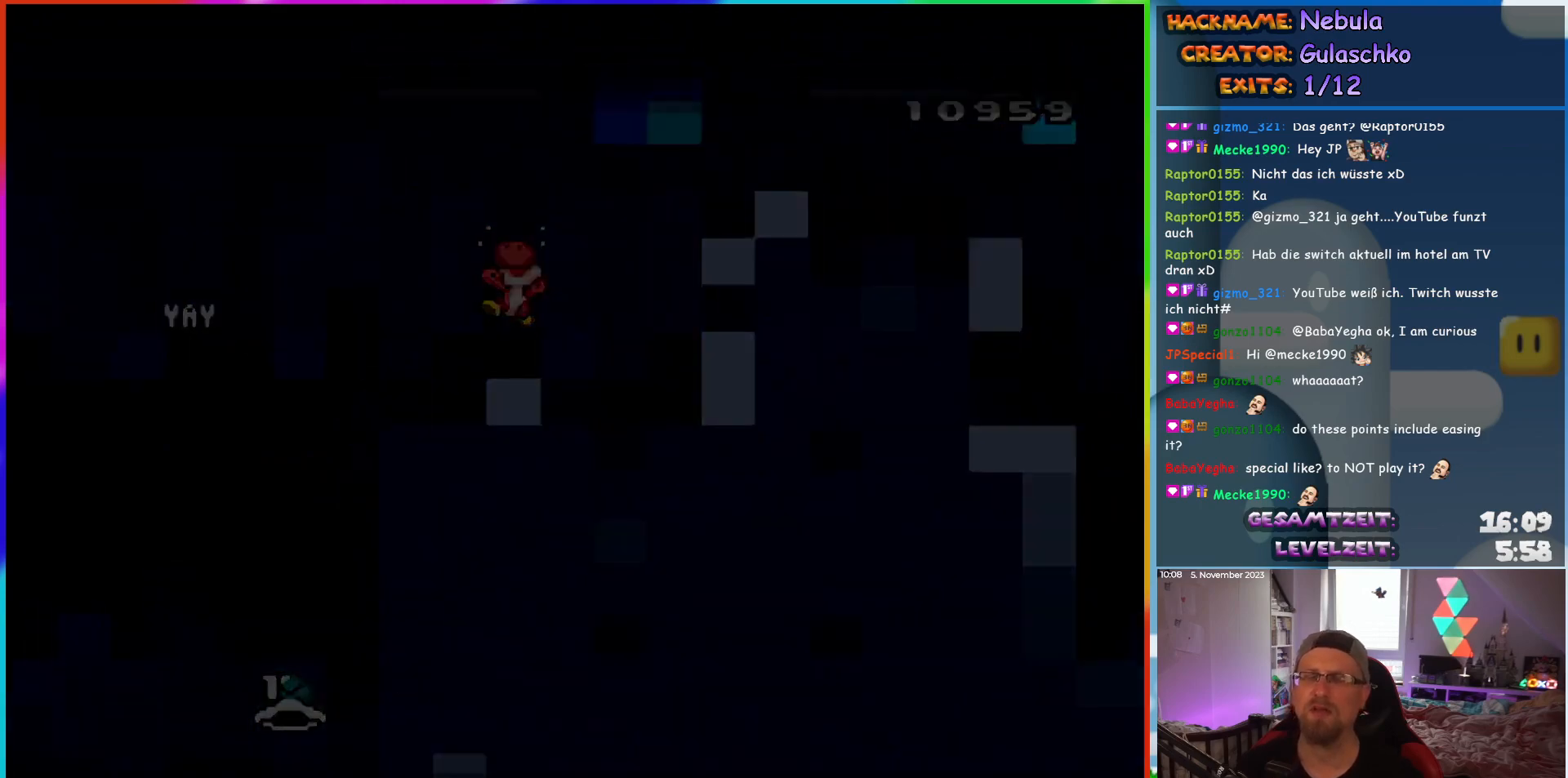
{"buttons": [], "events": []}
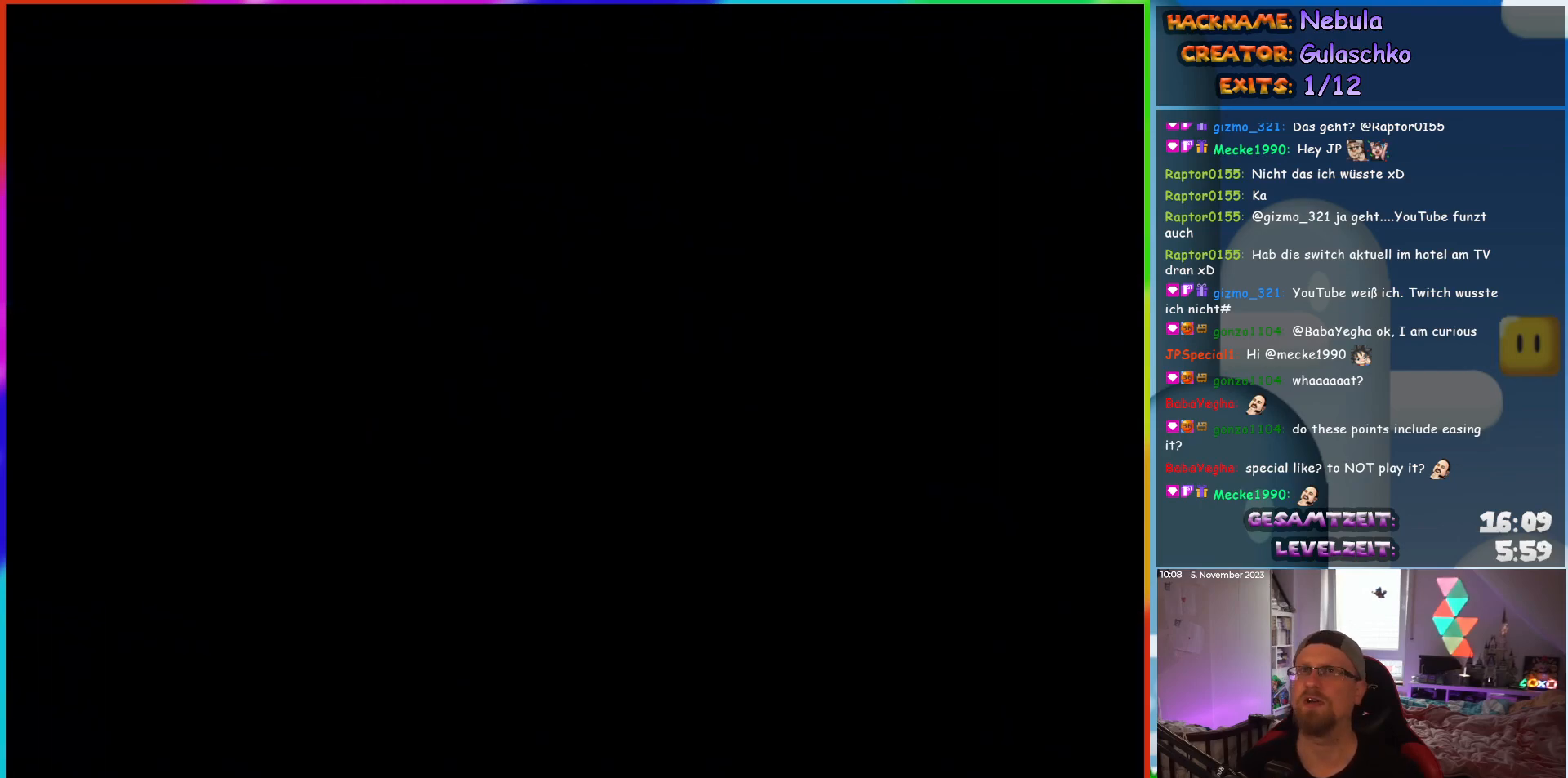
{"buttons": [], "events": []}
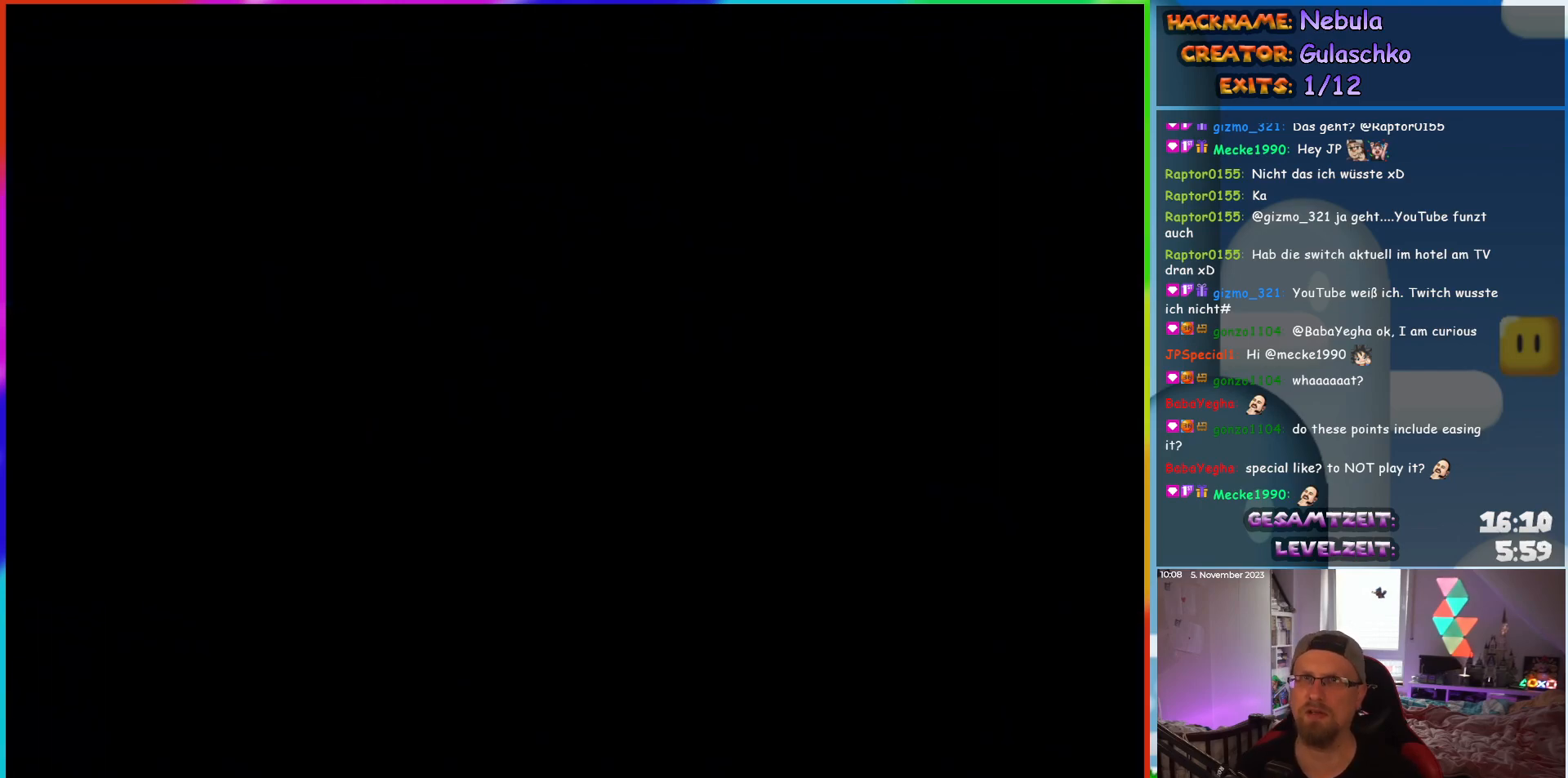
{"buttons": [], "events": []}
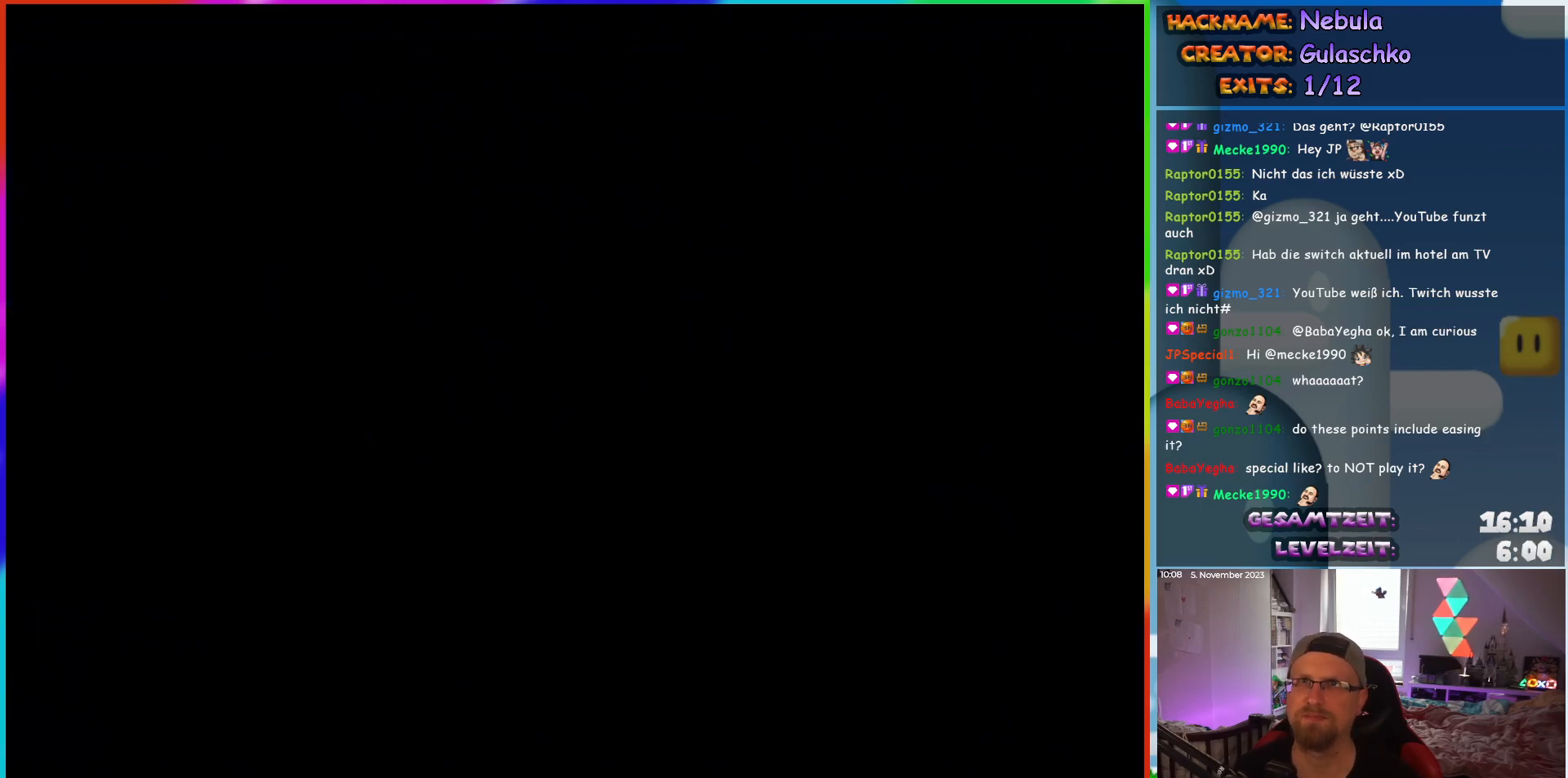
{"buttons": ["DPAD_RIGHT"], "events": [[450, "DPAD_RIGHT", "down"]]}
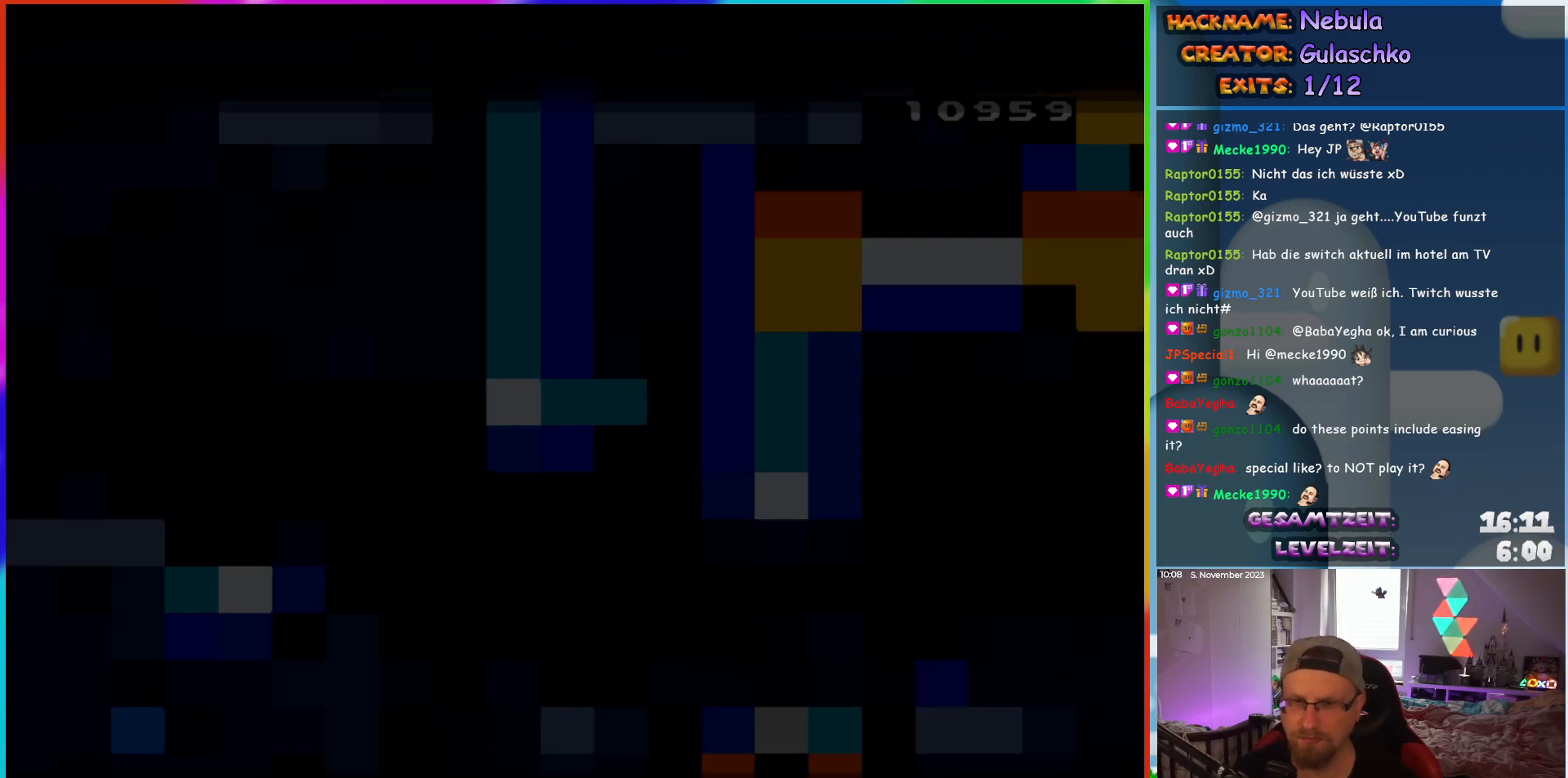
{"buttons": ["DPAD_RIGHT"], "events": []}
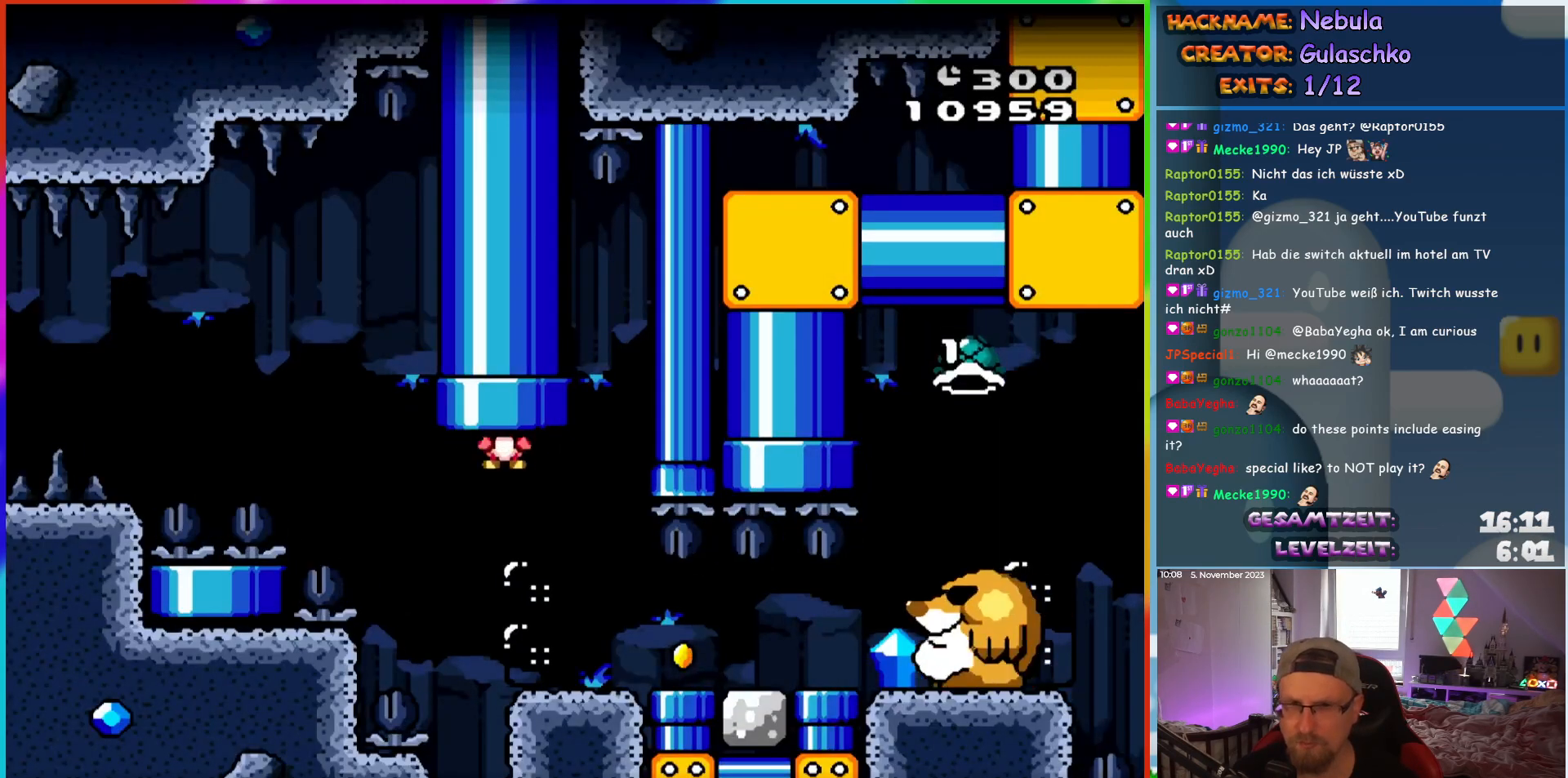
{"buttons": ["DPAD_RIGHT"], "events": []}
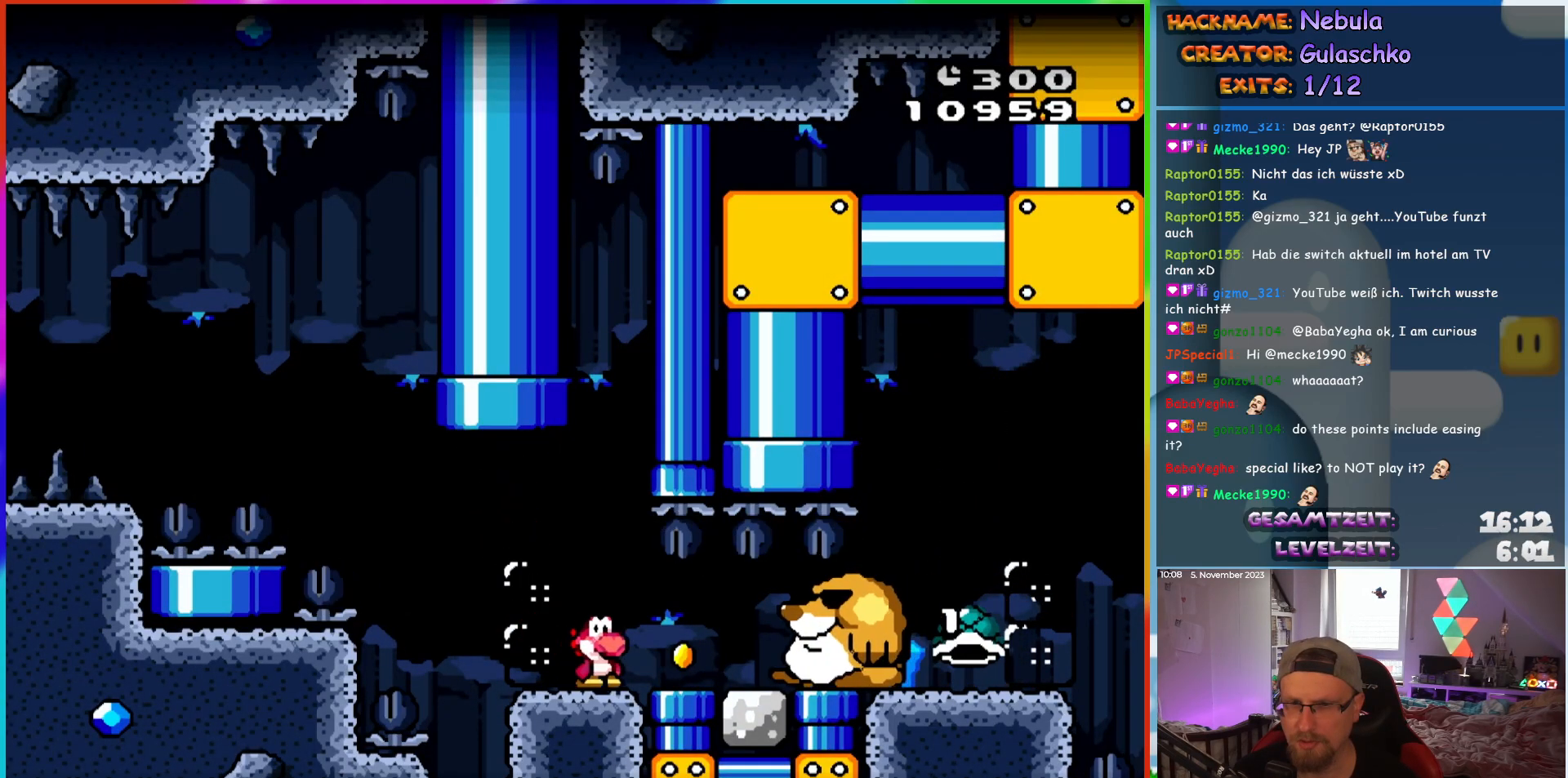
{"buttons": ["DPAD_RIGHT"], "events": [[133, "DPAD_DOWN", "down"], [150, "DPAD_RIGHT", "up"], [233, "DPAD_RIGHT", "down"], [250, "DPAD_DOWN", "up"]]}
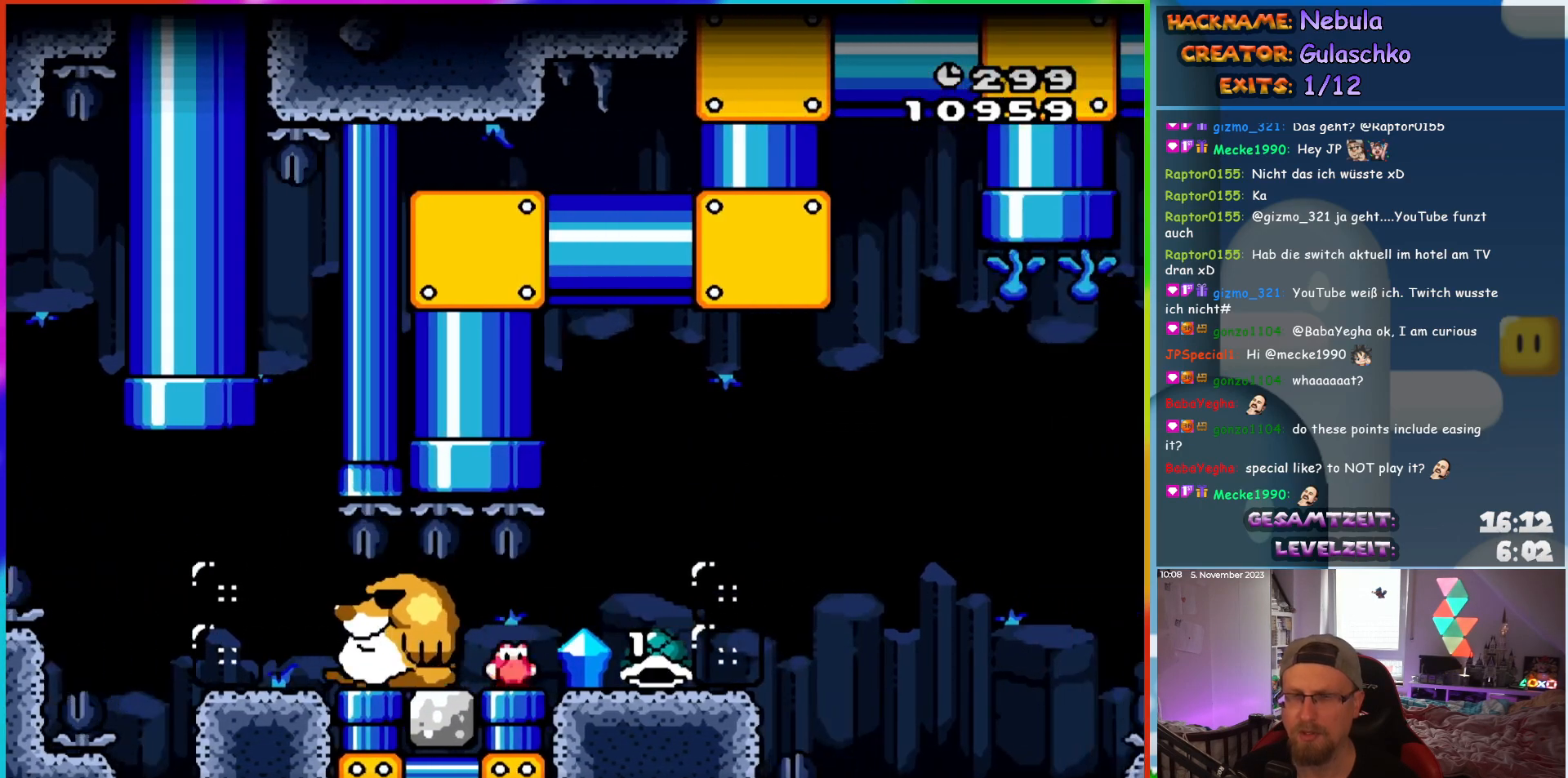
{"buttons": ["DPAD_RIGHT"], "events": []}
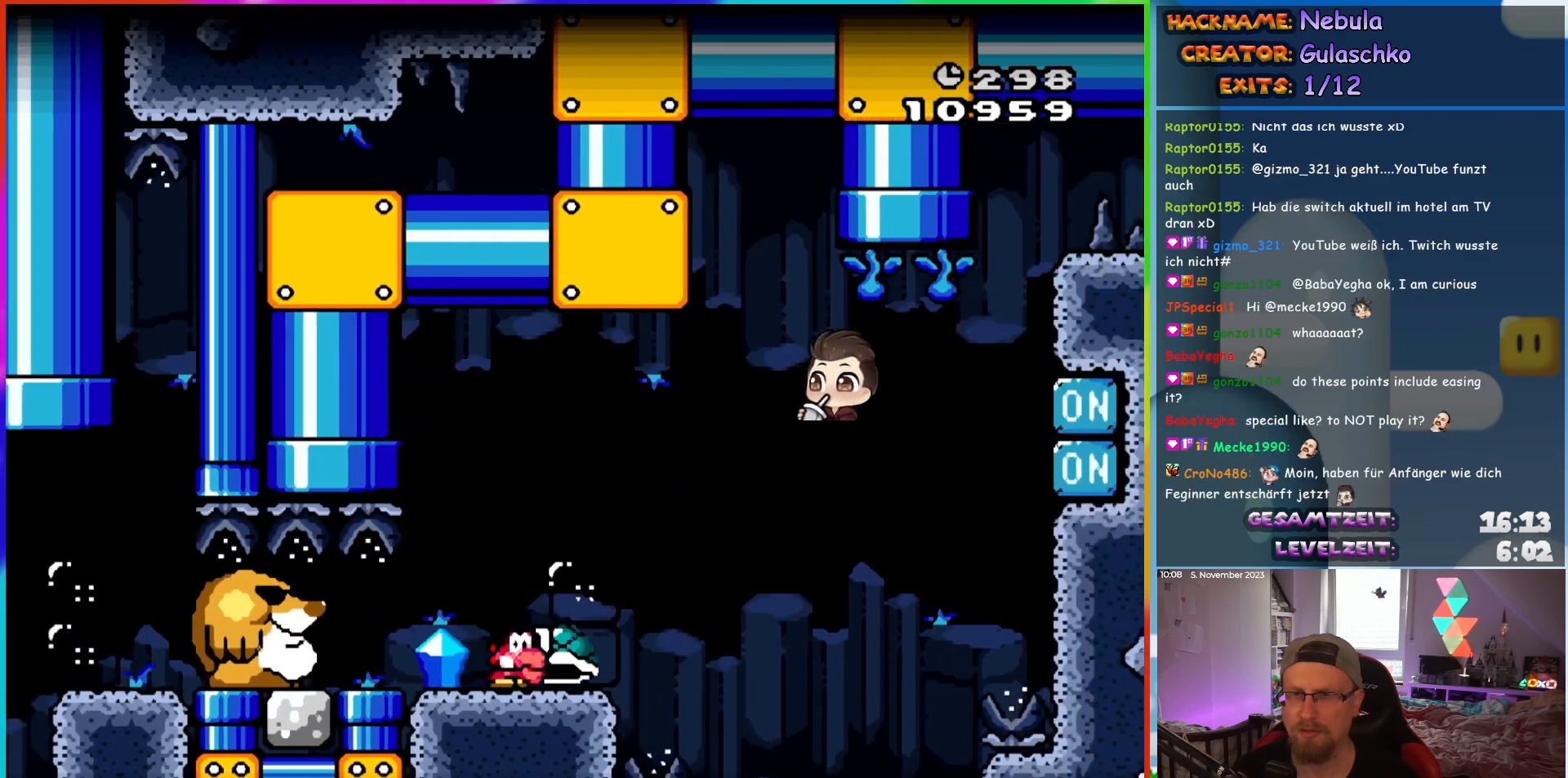
{"buttons": ["DPAD_RIGHT"], "events": []}
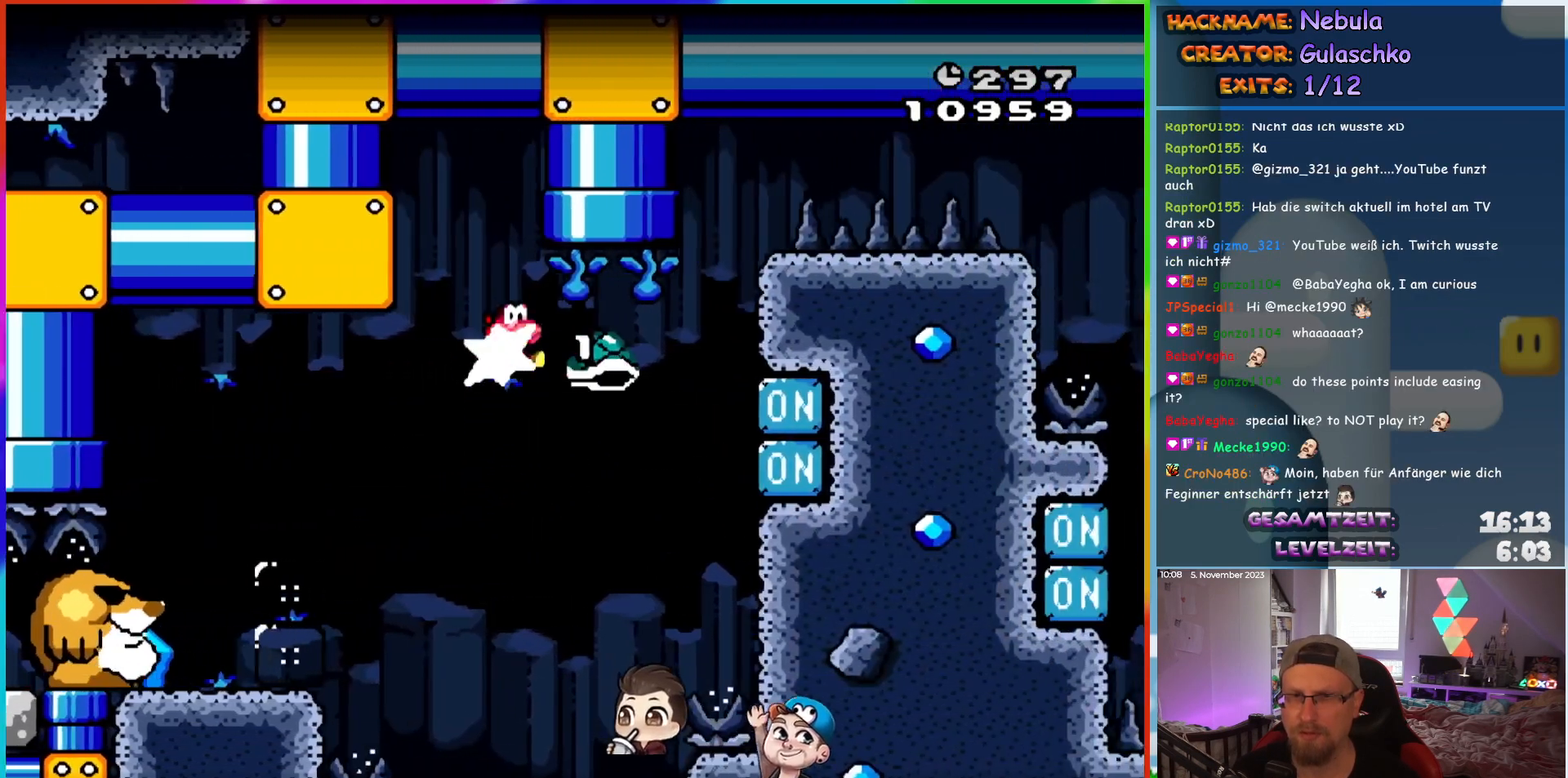
{"buttons": ["DPAD_UP"], "events": [[117, "DPAD_UP", "down"], [150, "DPAD_RIGHT", "up"], [167, "DPAD_LEFT", "down"], [167, "DPAD_UP", "up"], [233, "DPAD_UP", "down"], [317, "DPAD_LEFT", "up"]]}
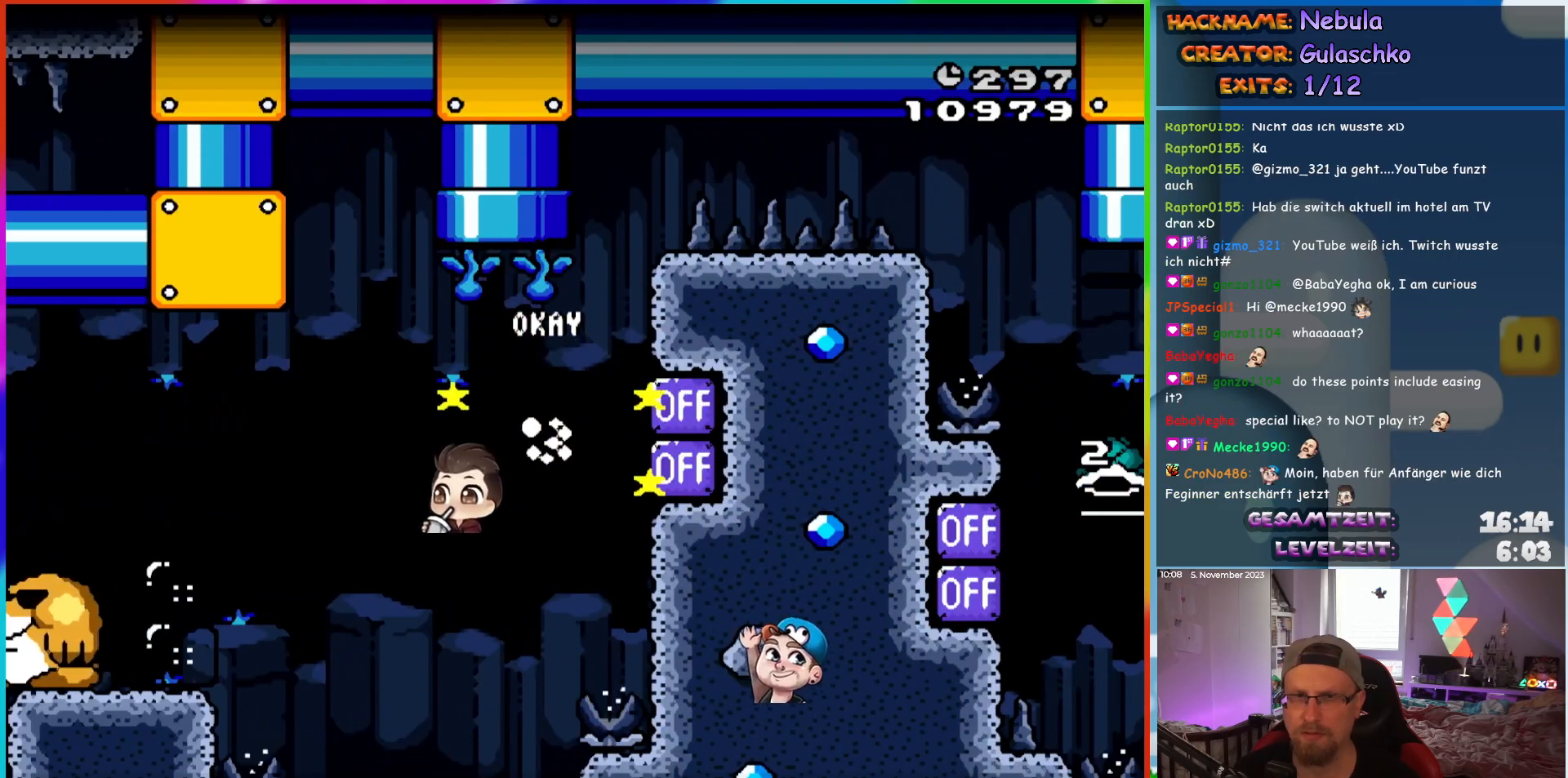
{"buttons": [], "events": [[83, "DPAD_UP", "up"]]}
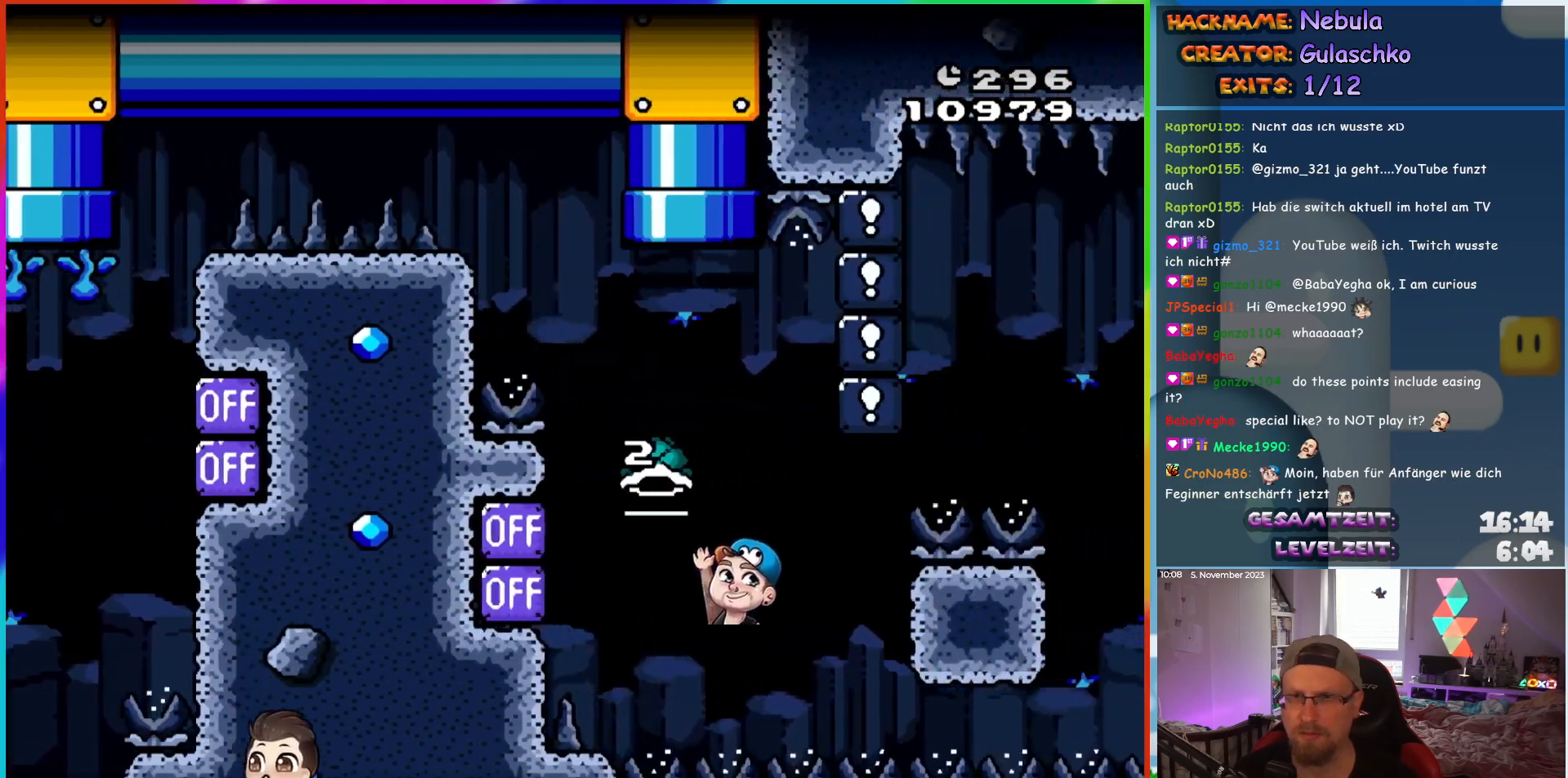
{"buttons": [], "events": []}
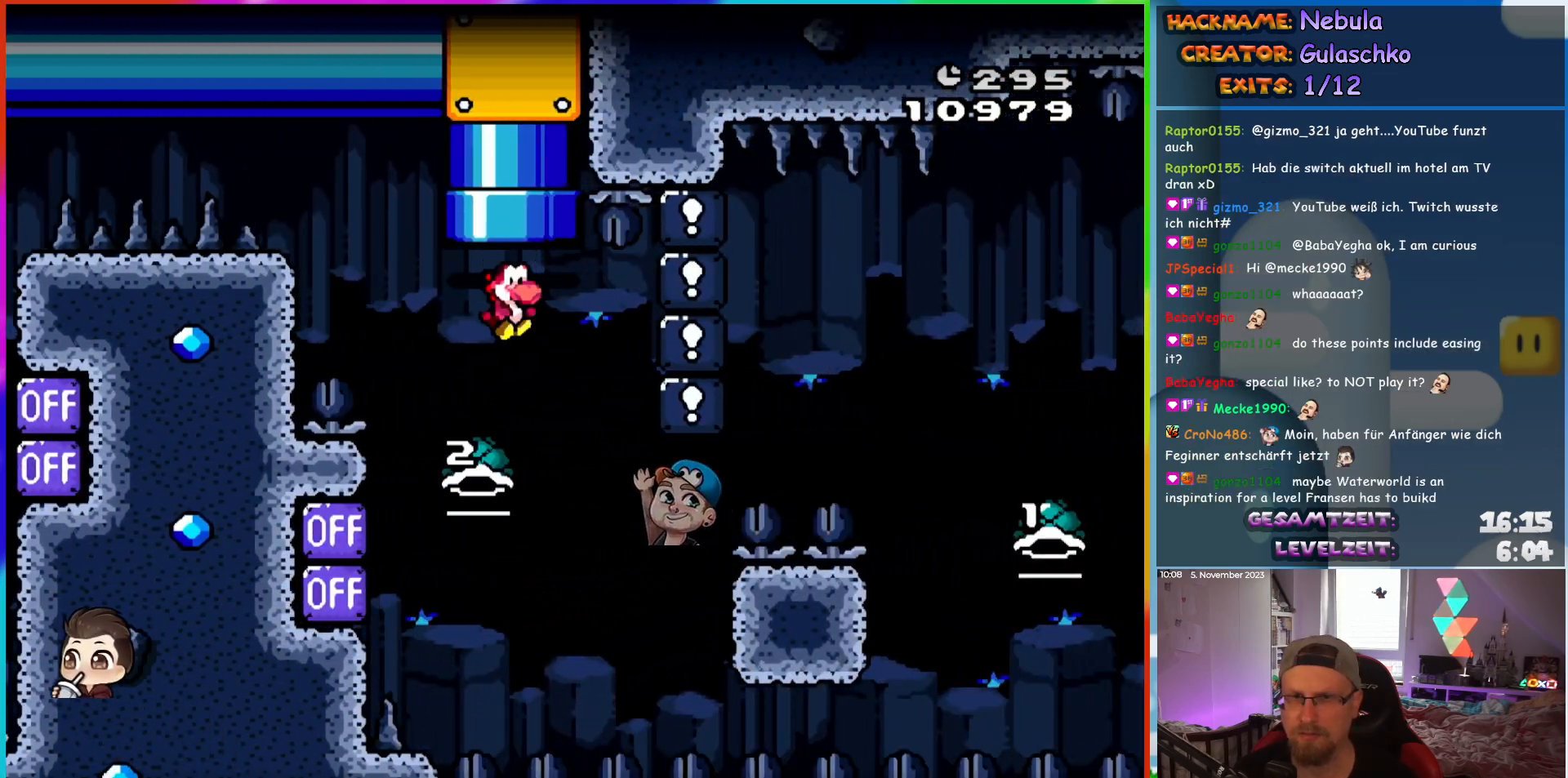
{"buttons": ["DPAD_RIGHT"], "events": [[300, "DPAD_RIGHT", "down"]]}